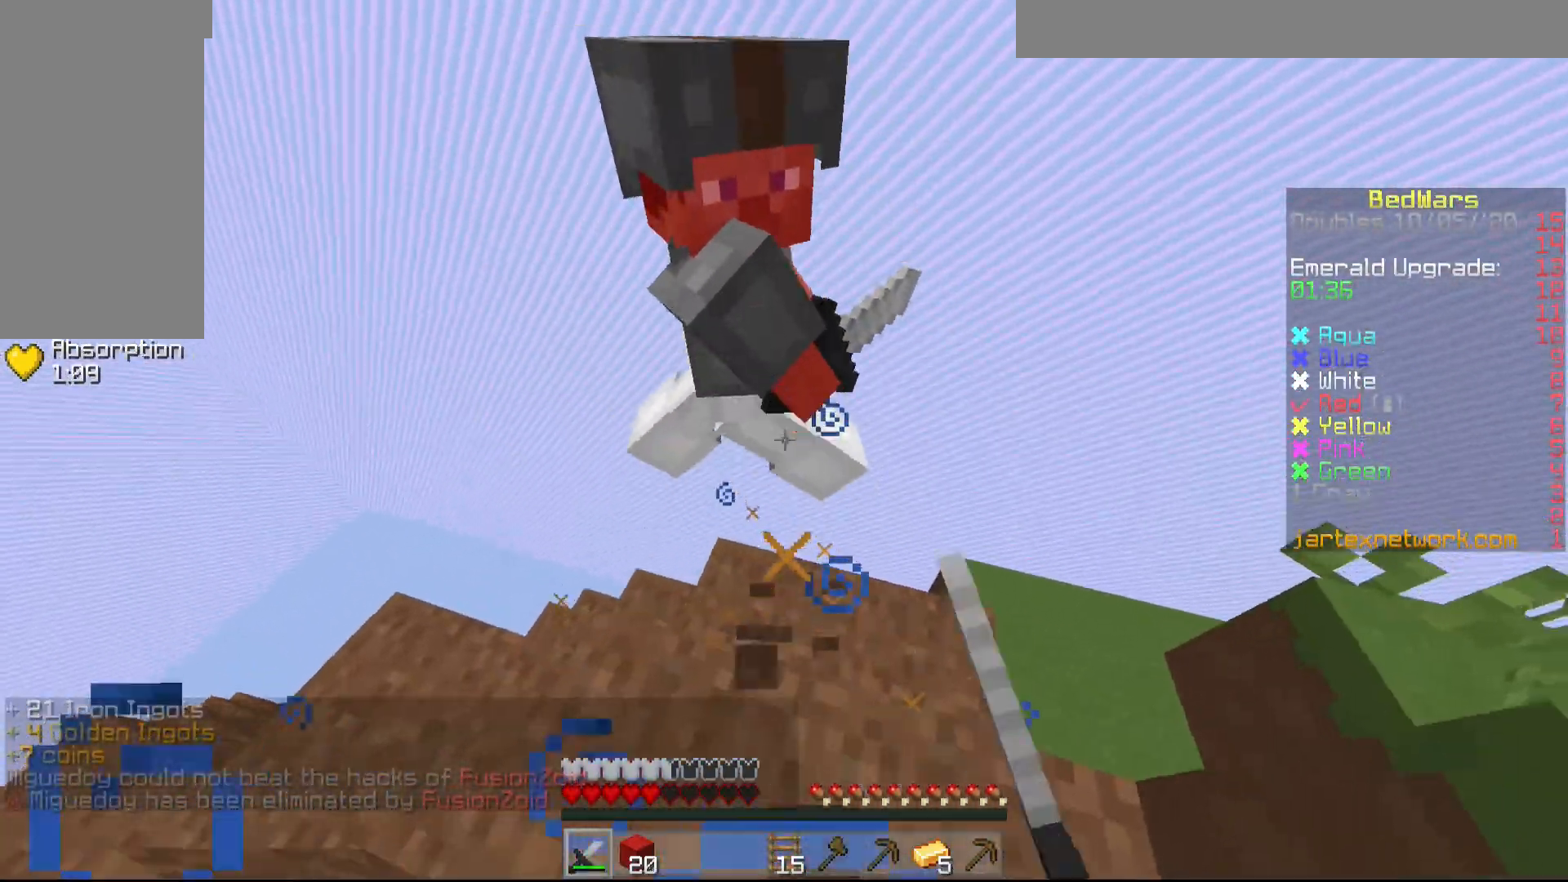
Gameplay with keyboard and mouse; each line is a JSON object with the keys and mouse buttons held at the frame after it. "events" lists presses ("down") and releases ("up") of "a", "d", "s", "shift", "w", "mouse_left" and "mouse_right" between this image and that frame as [ms after this image, input, new state], when the widget could be followed in between. "mouse_left", "mouse_right" = the "left", "right" buttons of the "mouse" list. No other keys are recorded. Fast repeated clicks can show as one long hold. Mouse movement is not recorded.
{"keys": ["s"], "mouse": ["left"], "events": [[50, "mouse_left", "down"], [100, "mouse_left", "up"], [100, "s", "up"], [100, "w", "down"], [133, "mouse_left", "down"], [250, "mouse_left", "up"], [300, "mouse_left", "down"], [383, "mouse_left", "up"], [433, "mouse_left", "down"], [433, "s", "down"], [483, "w", "up"]]}
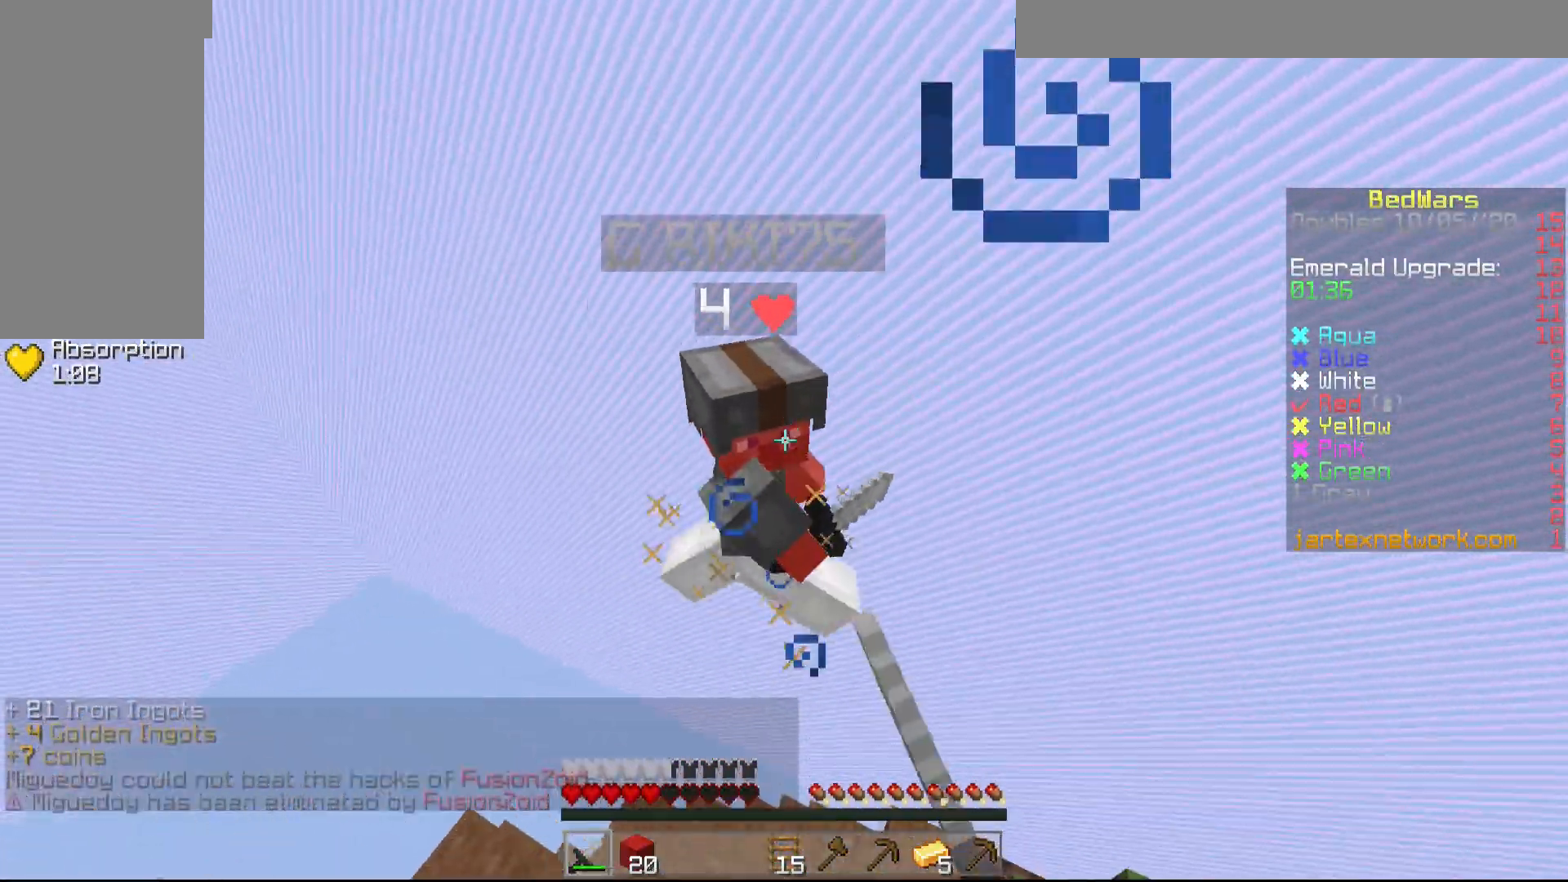
{"keys": [], "mouse": [], "events": [[50, "mouse_left", "up"], [183, "mouse_left", "down"], [283, "mouse_left", "up"], [383, "s", "up"]]}
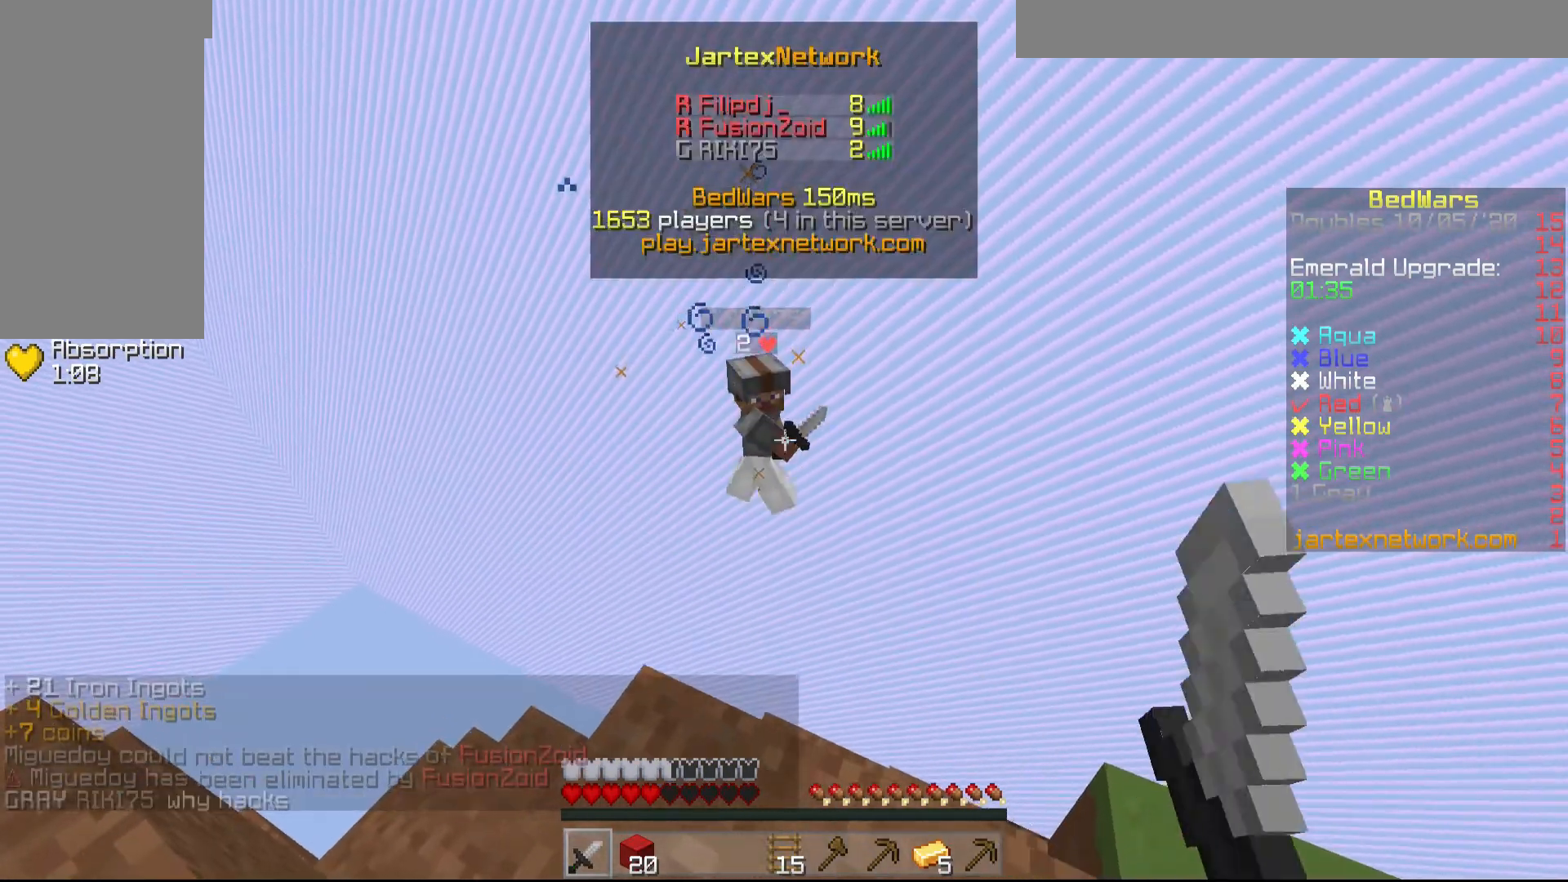
{"keys": ["w"], "mouse": [], "events": [[450, "w", "down"]]}
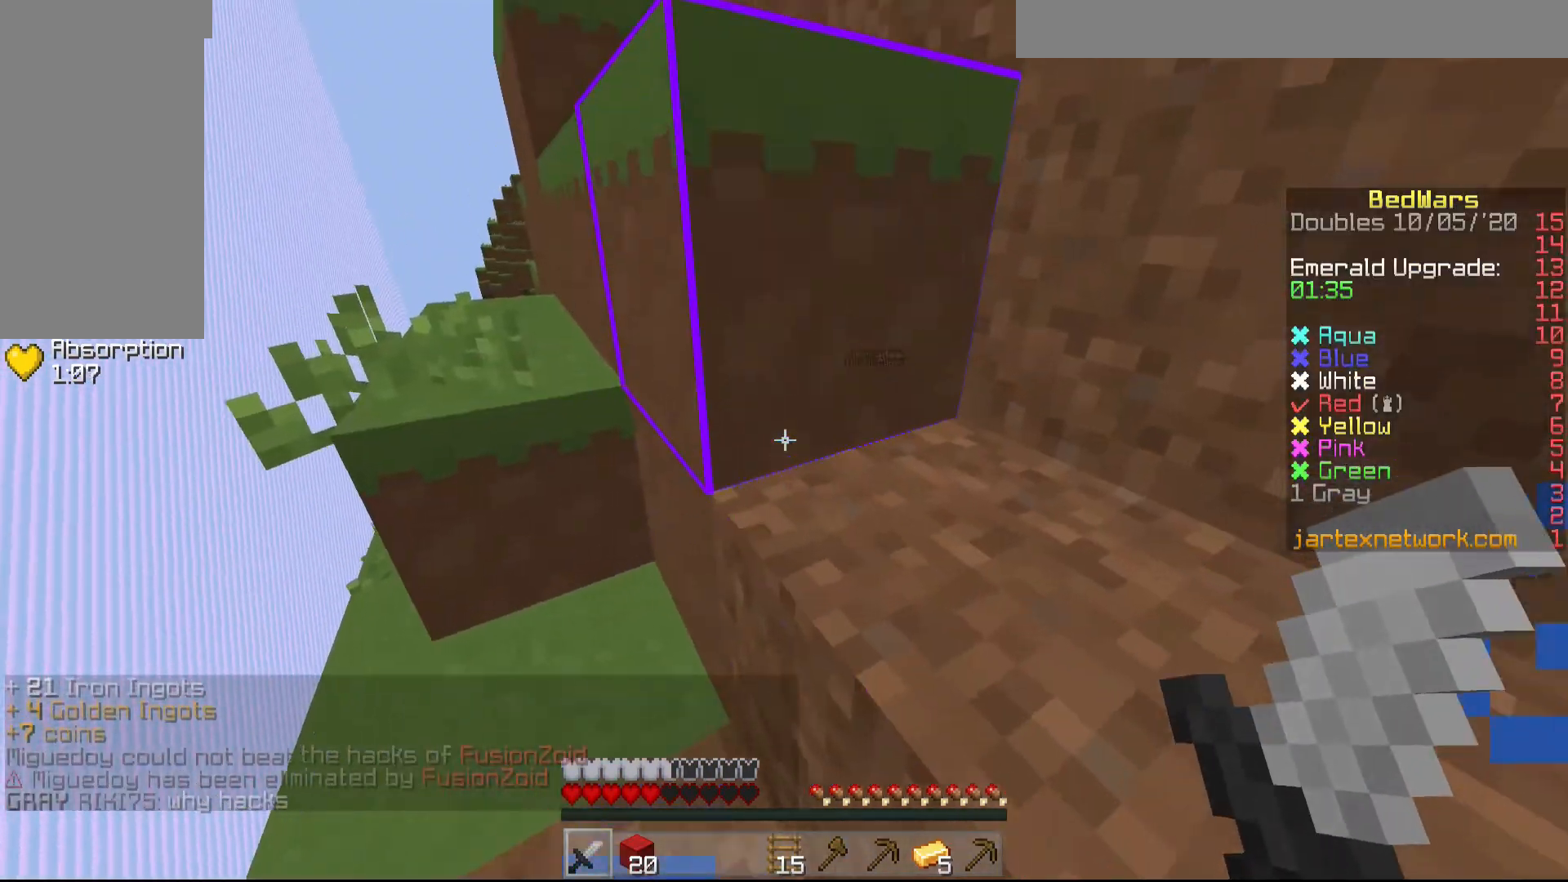
{"keys": ["w"], "mouse": ["left"], "events": [[483, "mouse_left", "down"]]}
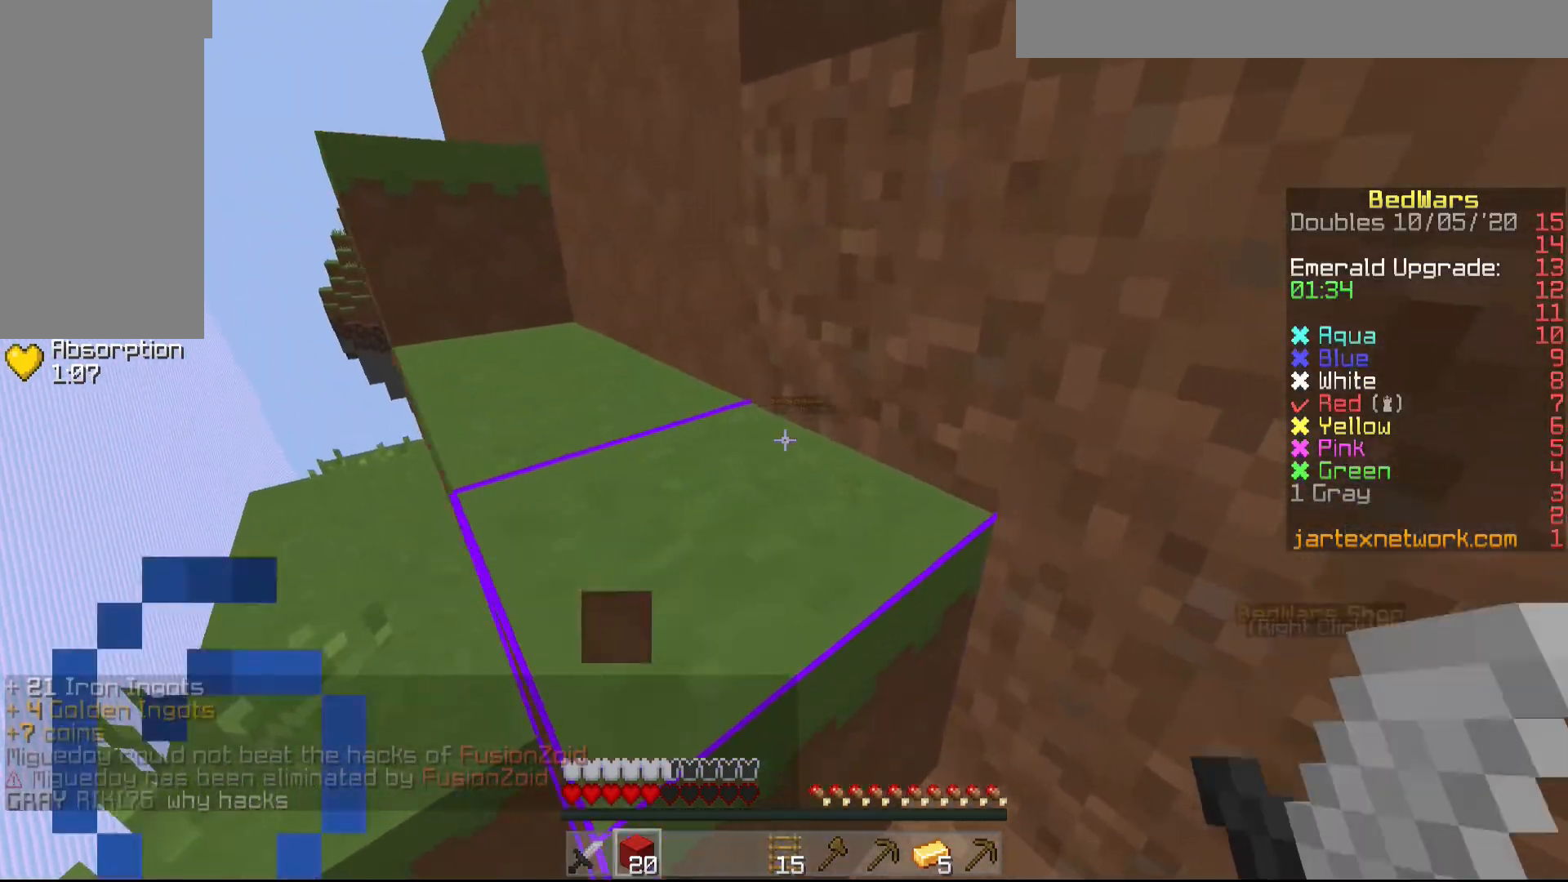
{"keys": ["w"], "mouse": [], "events": [[100, "mouse_left", "up"], [200, "mouse_left", "down"], [250, "mouse_left", "up"], [367, "mouse_left", "down"], [450, "mouse_left", "up"]]}
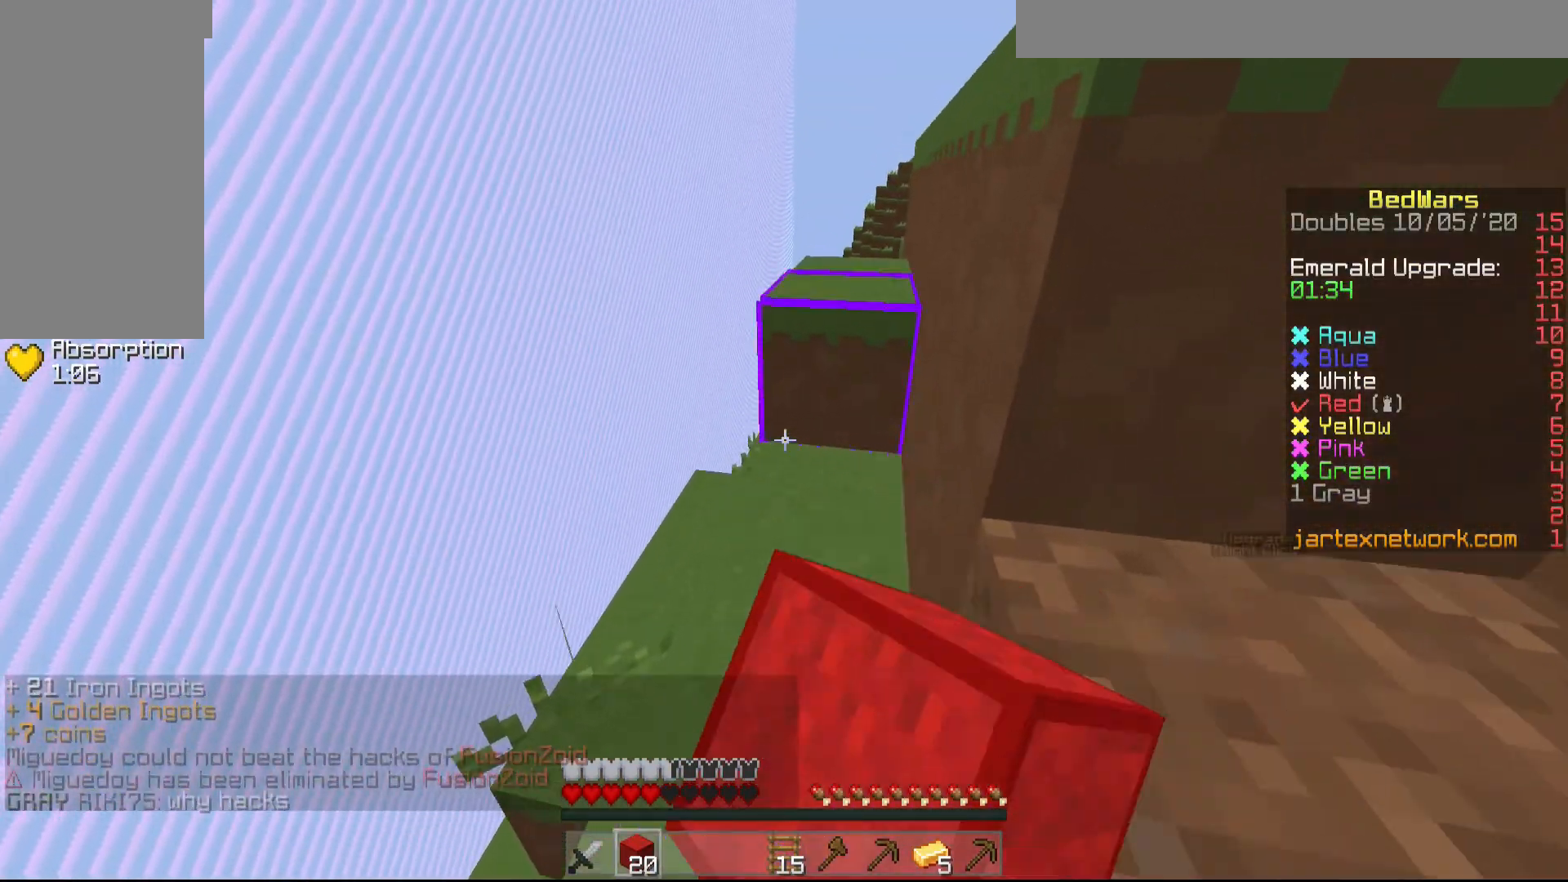
{"keys": ["w"], "mouse": [], "events": [[350, "mouse_right", "down"], [450, "mouse_right", "up"]]}
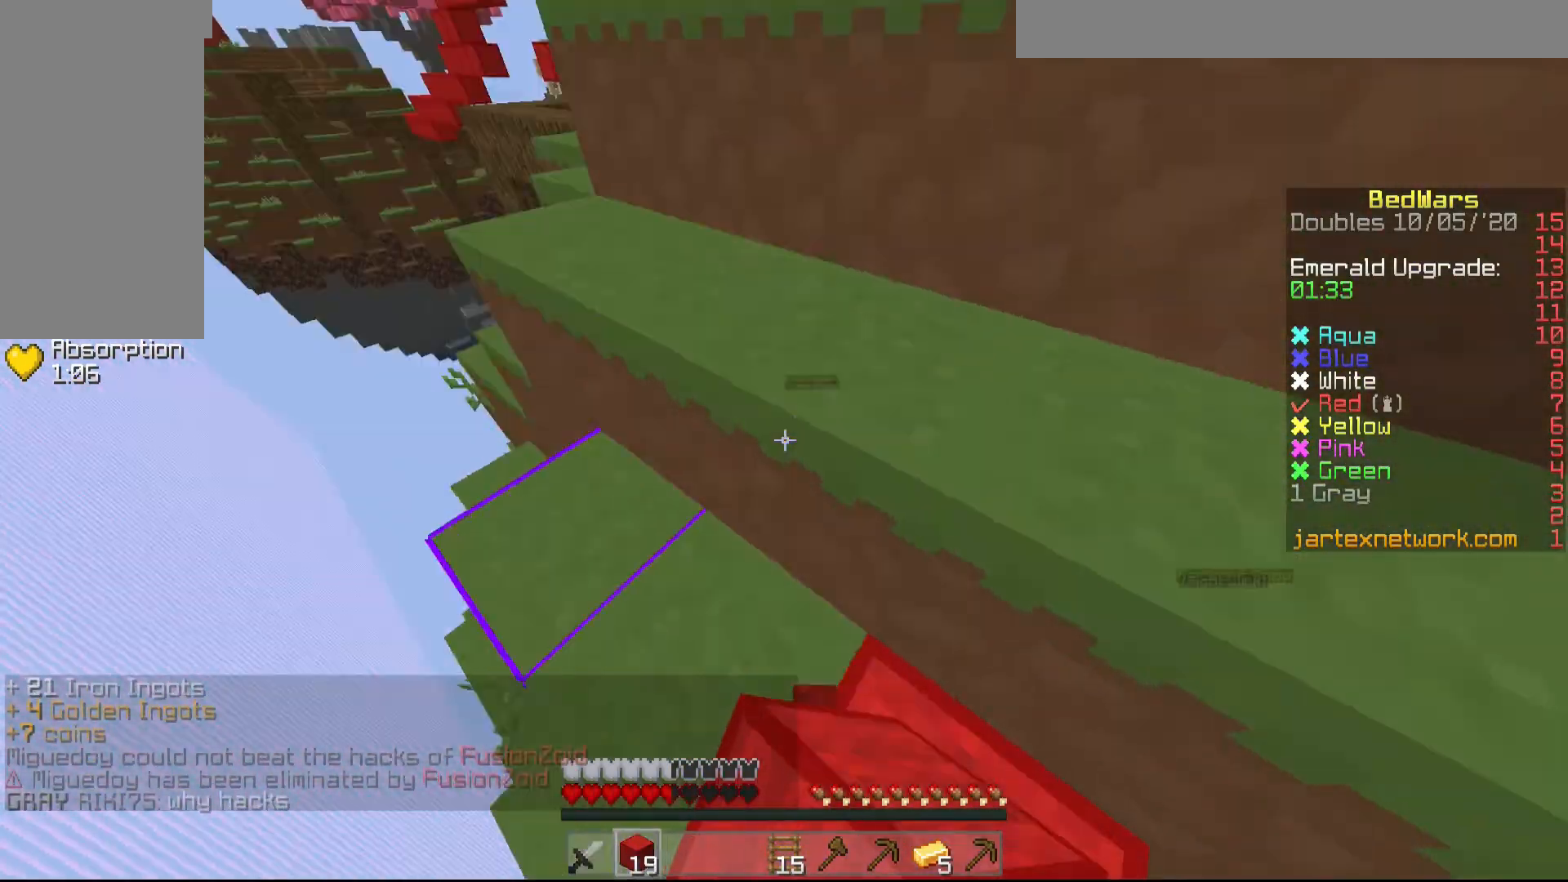
{"keys": [], "mouse": [], "events": [[100, "w", "up"]]}
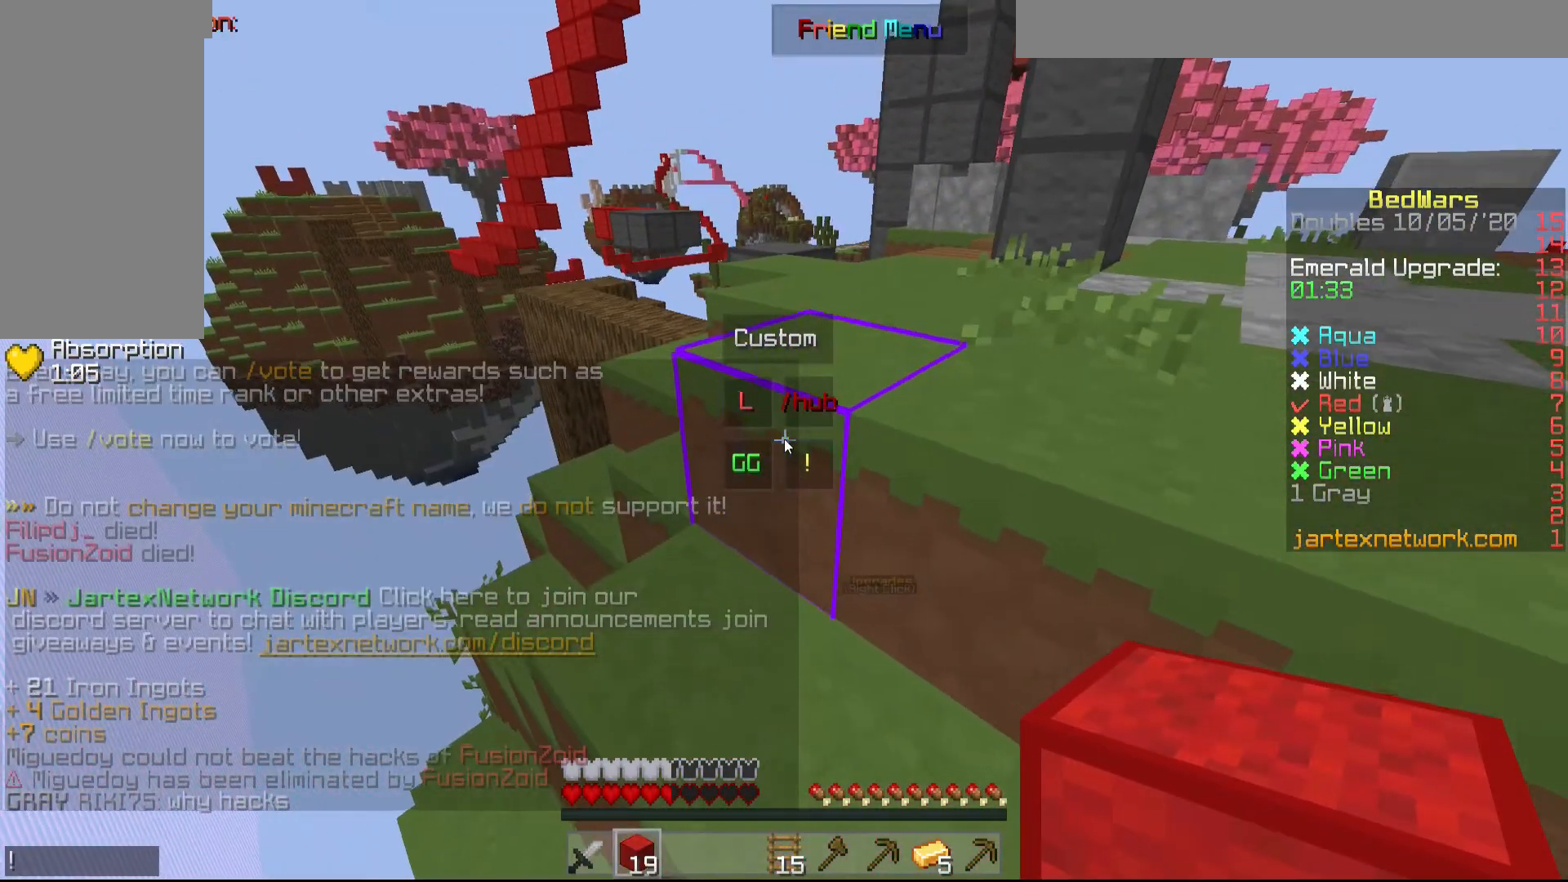
{"keys": [], "mouse": [], "events": []}
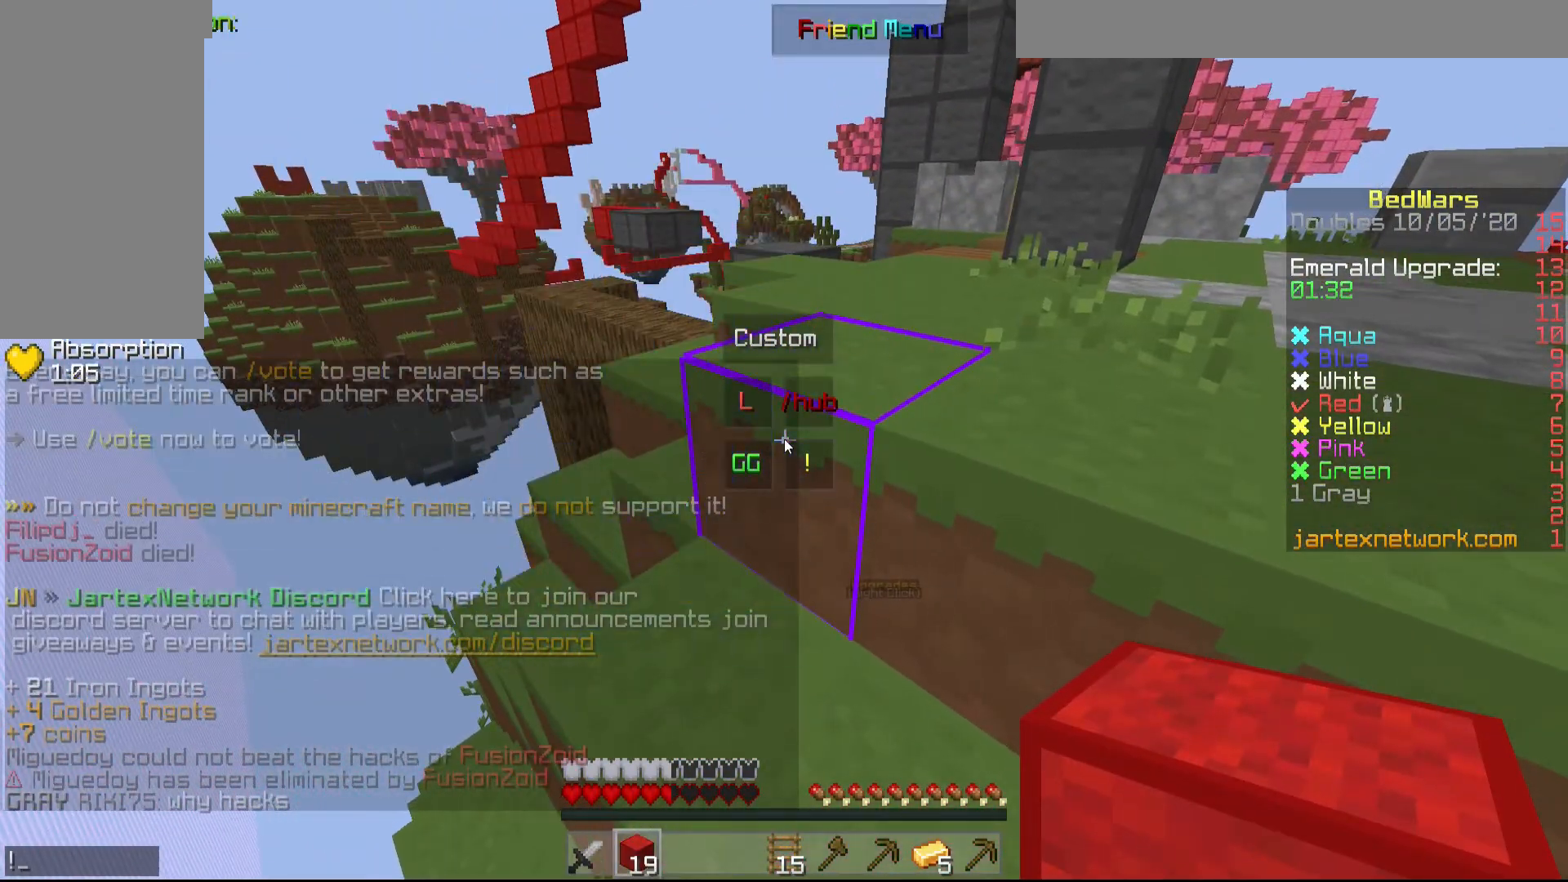
{"keys": [], "mouse": [], "events": []}
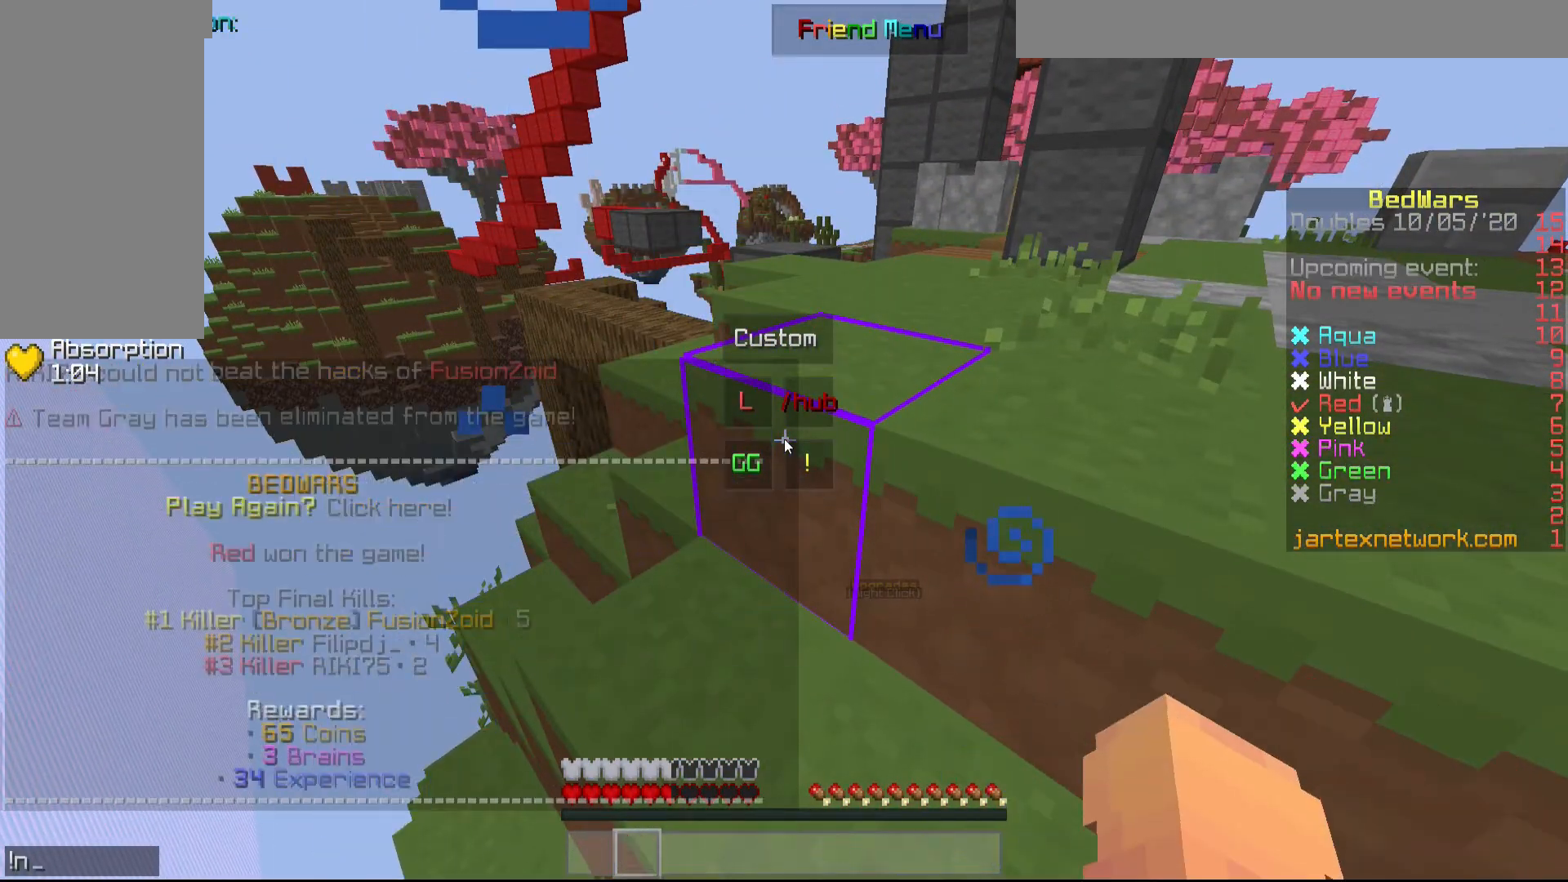
{"keys": [], "mouse": [], "events": []}
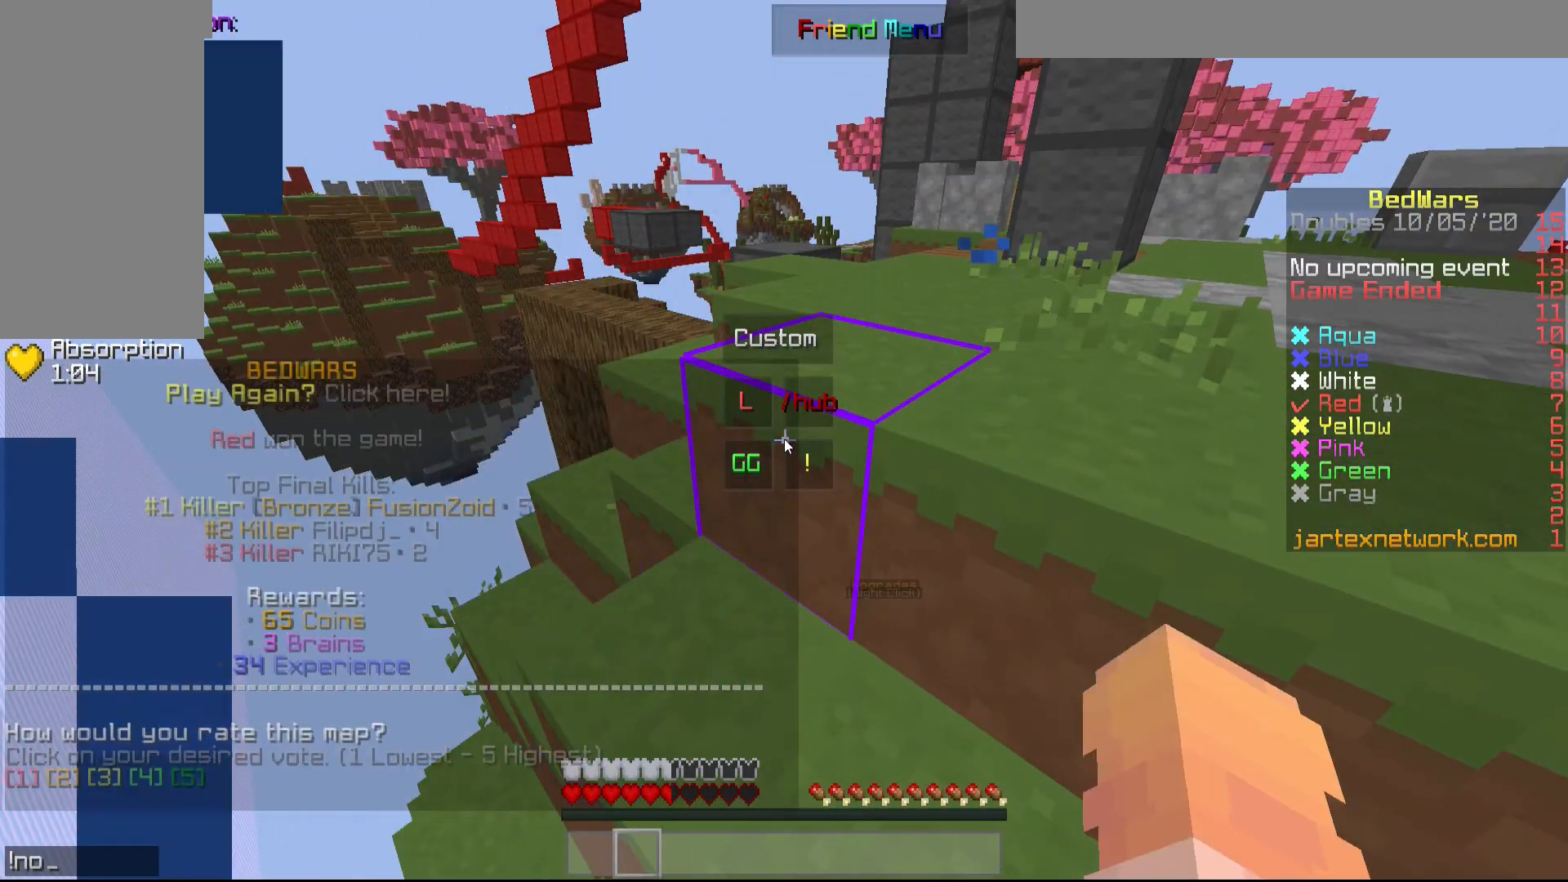
{"keys": [], "mouse": [], "events": []}
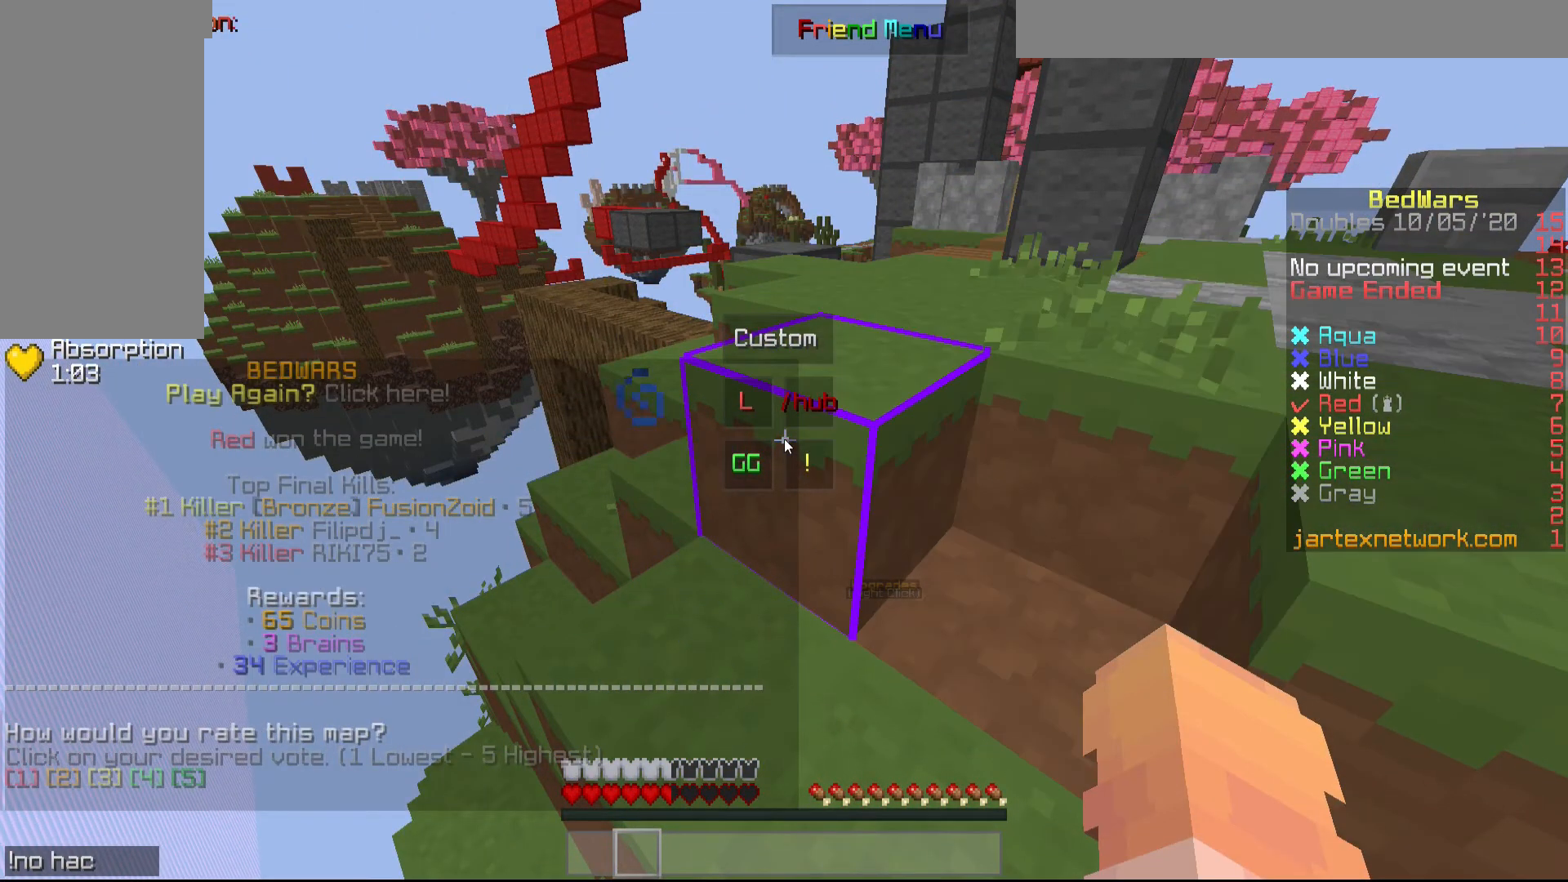
{"keys": ["d", "w"], "mouse": [], "events": [[300, "w", "down"], [350, "d", "down"]]}
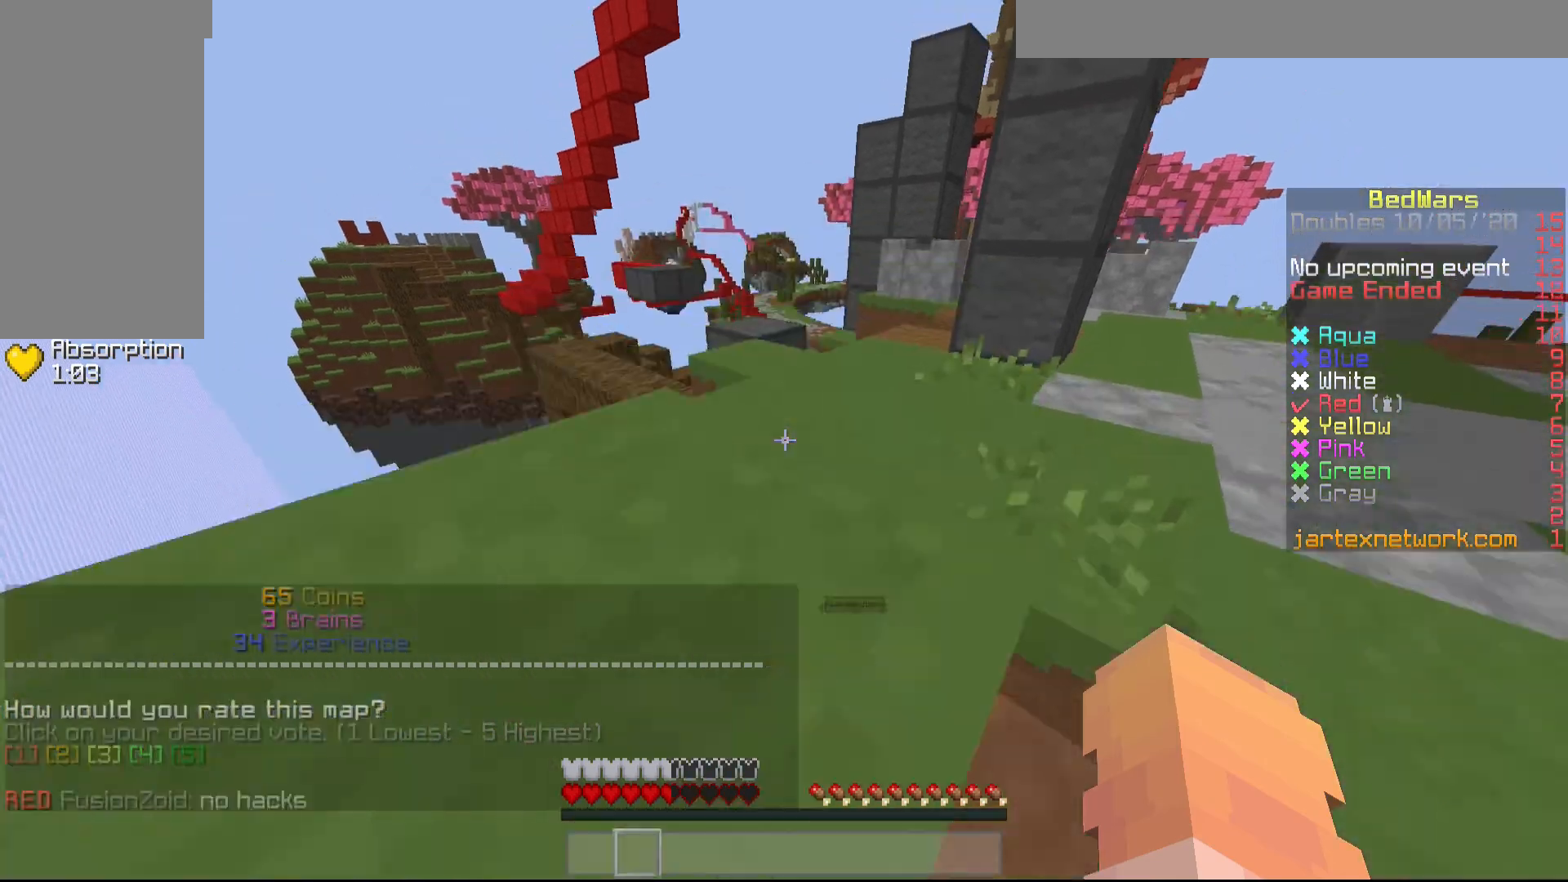
{"keys": ["d", "w"], "mouse": [], "events": []}
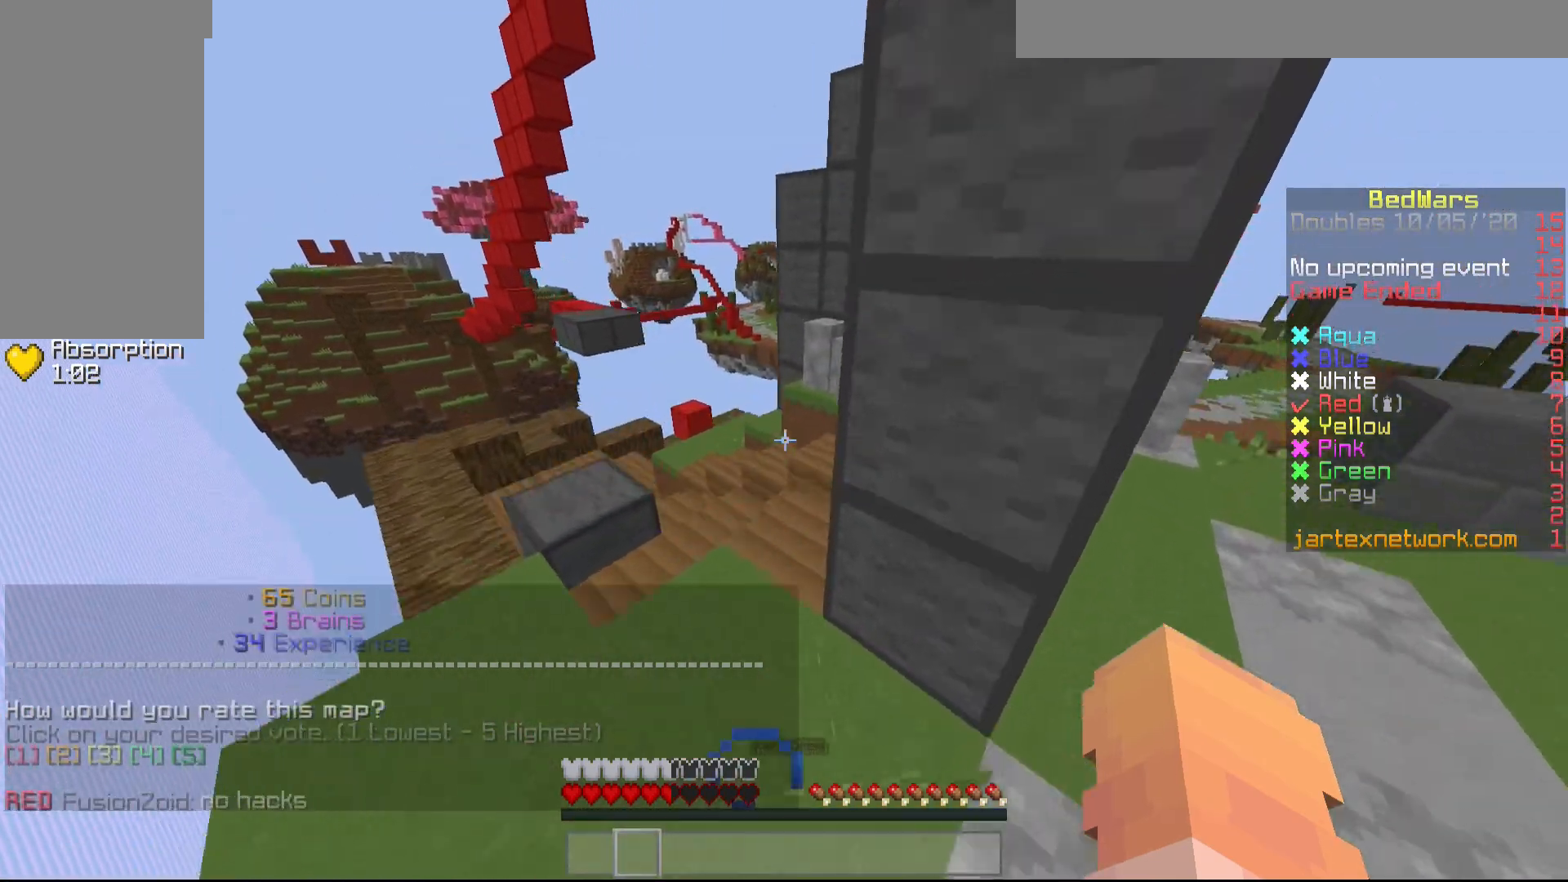
{"keys": ["d", "w"], "mouse": [], "events": []}
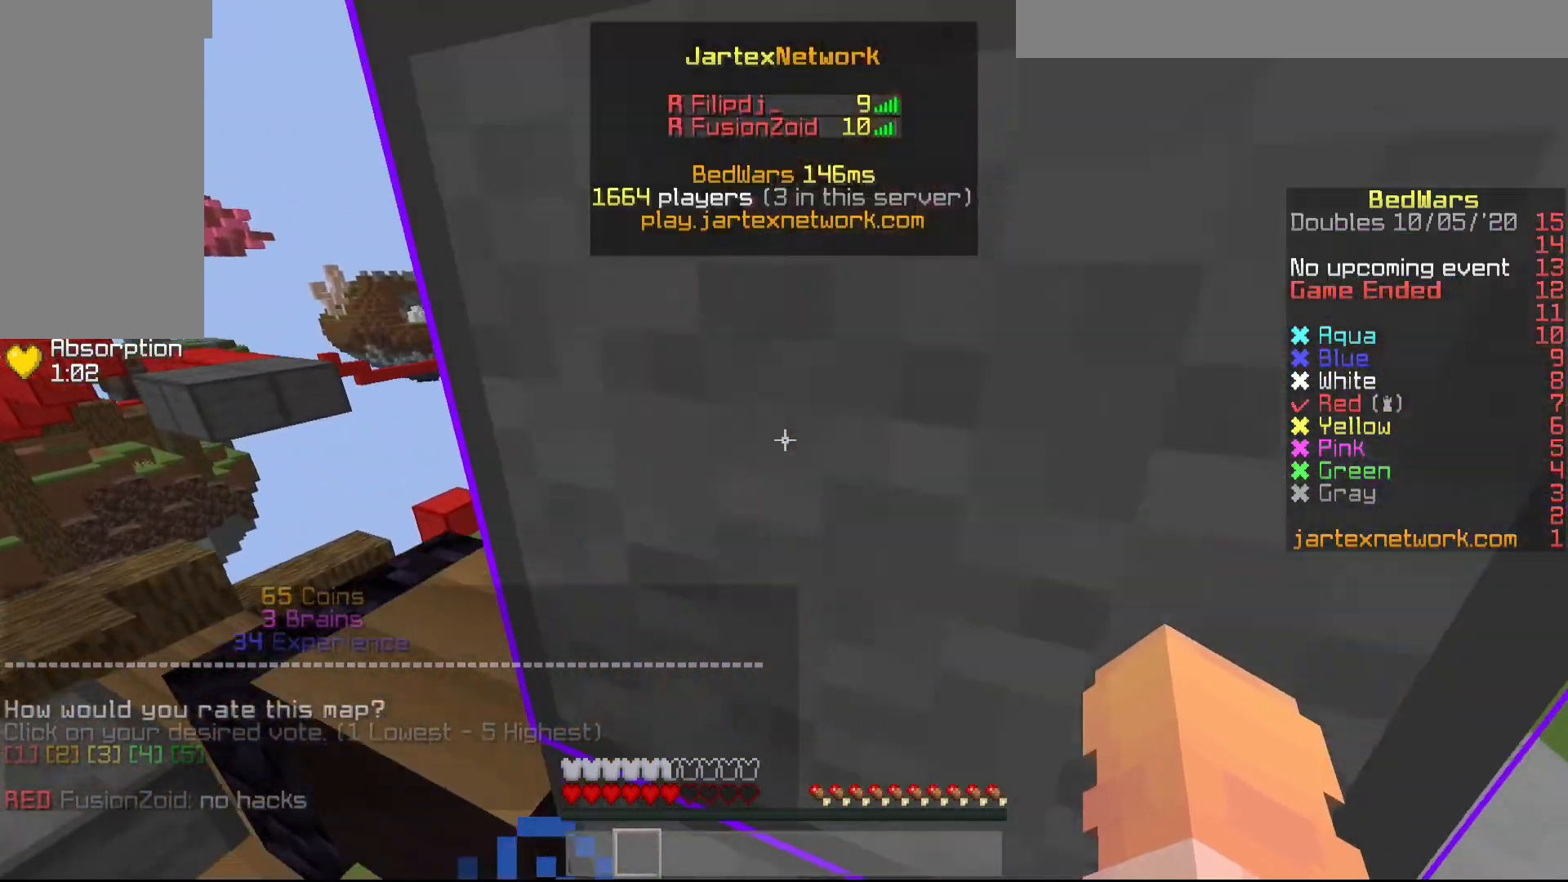
{"keys": [], "mouse": [], "events": [[200, "d", "up"], [200, "w", "up"]]}
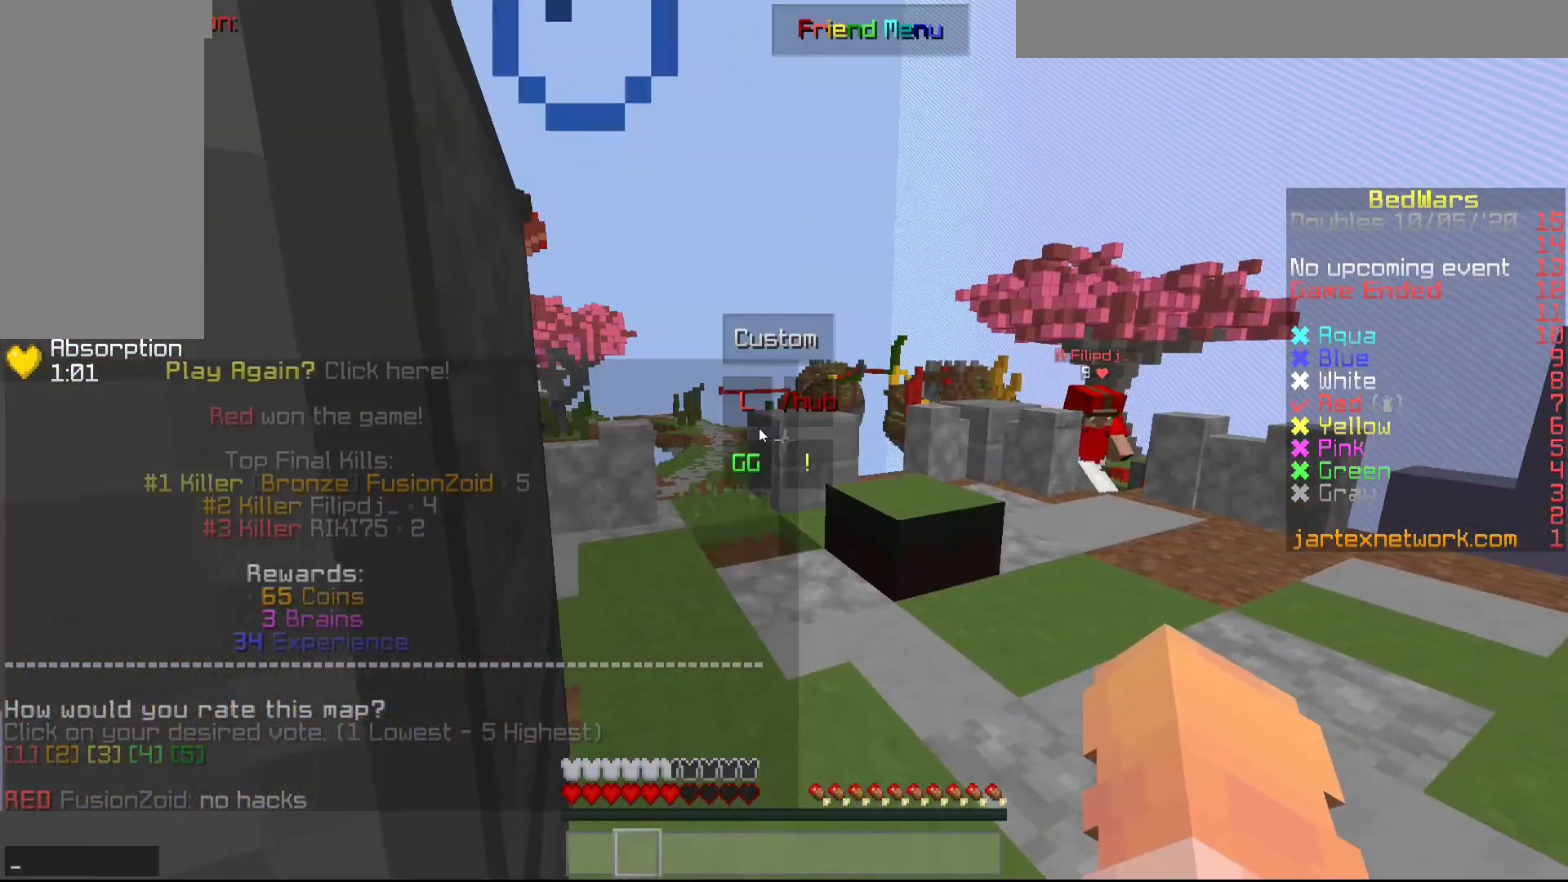
{"keys": [], "mouse": [], "events": []}
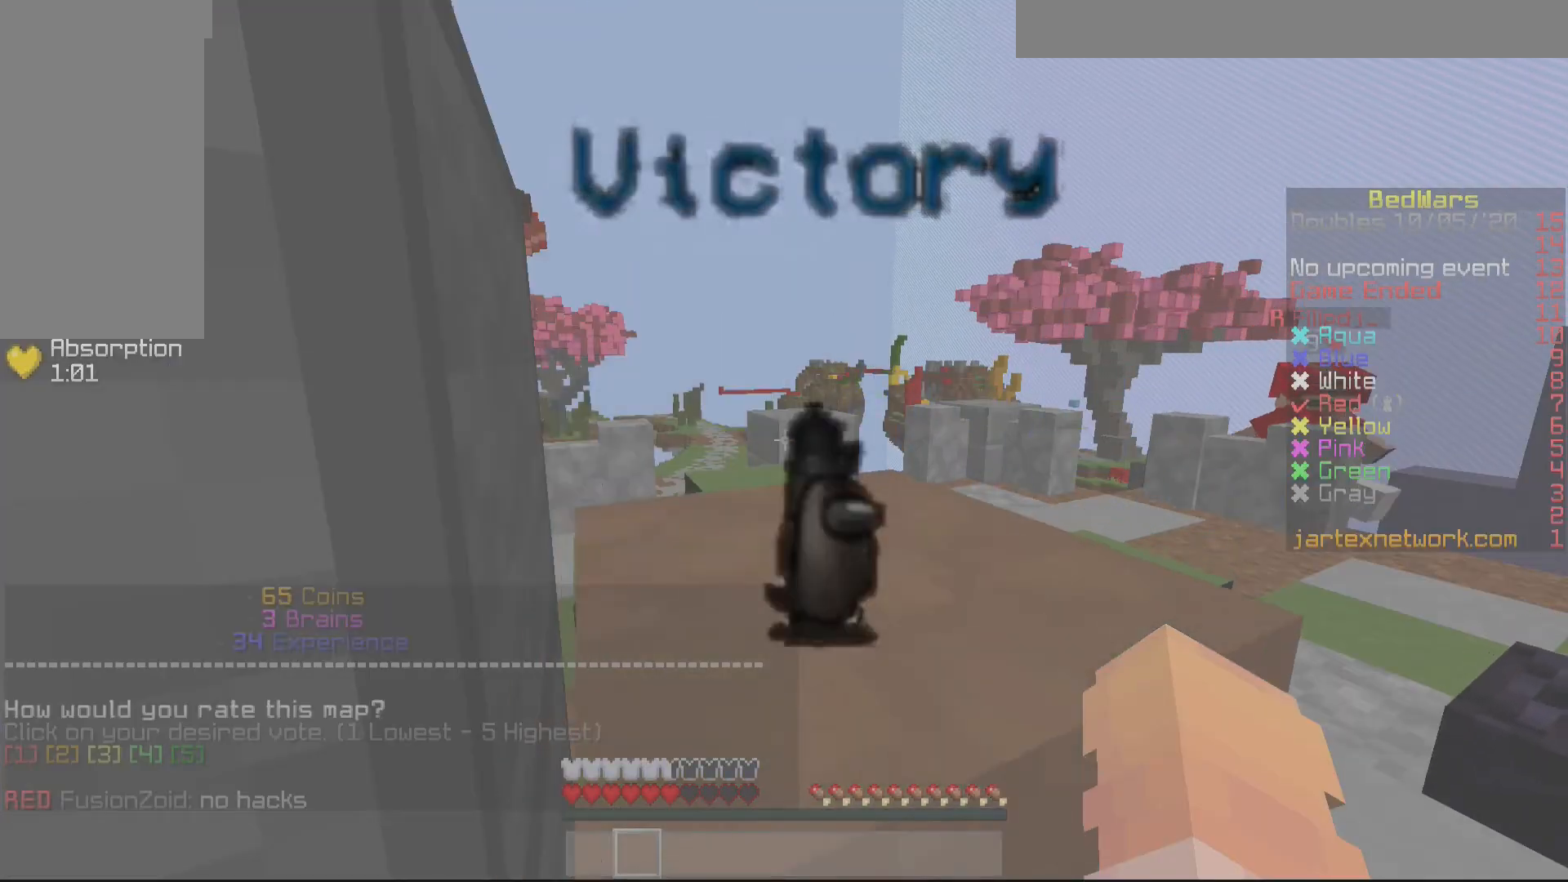
{"keys": ["w"], "mouse": ["left"], "events": [[200, "w", "down"], [250, "mouse_left", "down"], [400, "mouse_left", "up"], [450, "mouse_left", "down"]]}
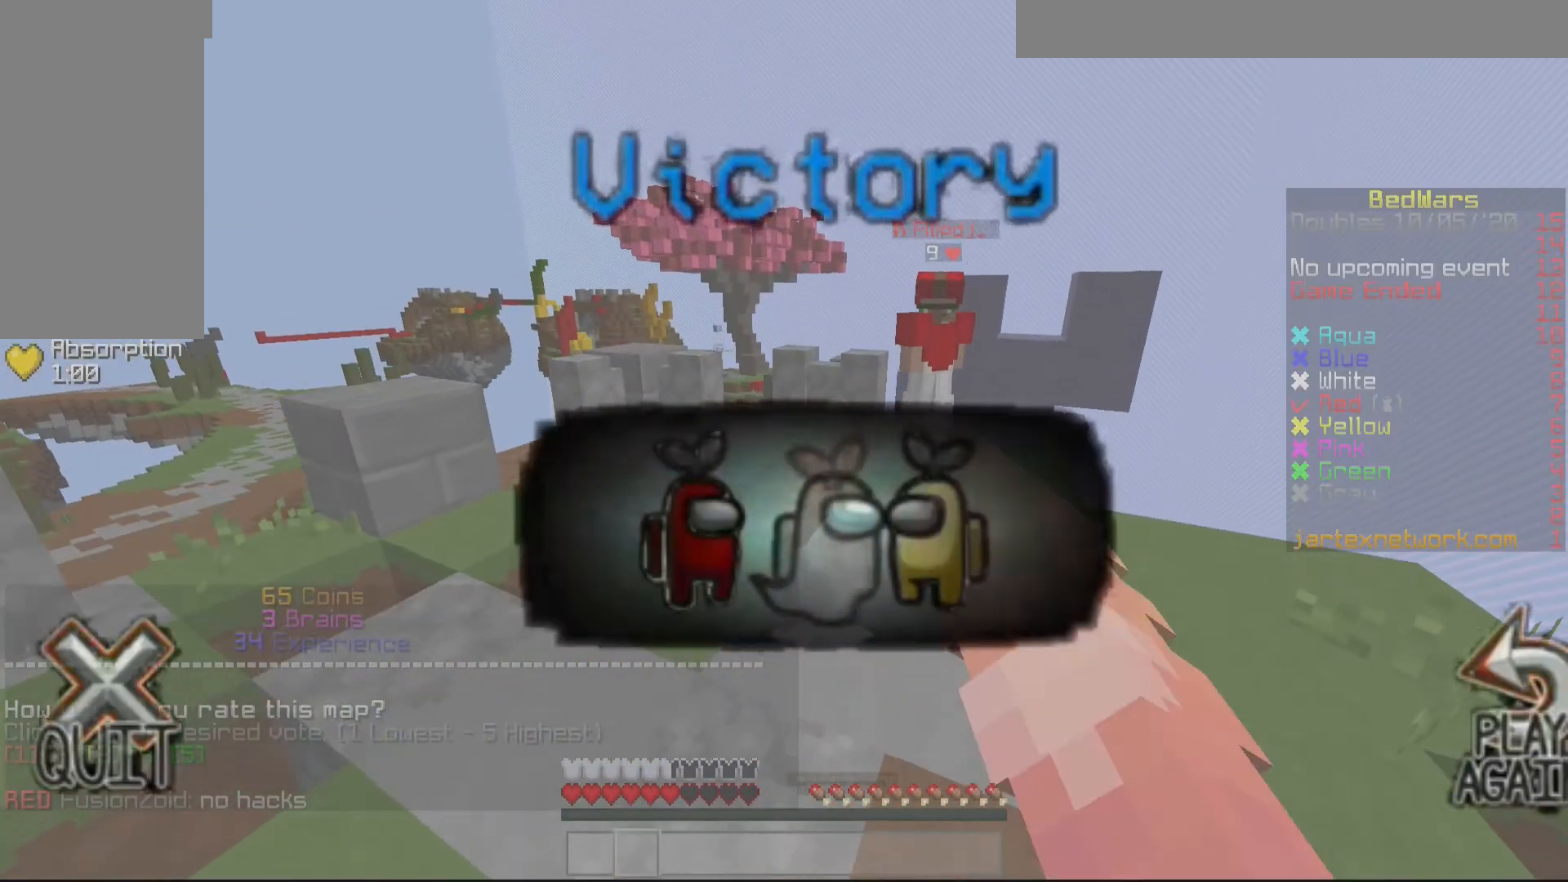
{"keys": ["w"], "mouse": [], "events": [[50, "mouse_left", "up"], [100, "mouse_left", "down"], [200, "mouse_left", "up"], [300, "mouse_left", "down"], [400, "mouse_left", "up"]]}
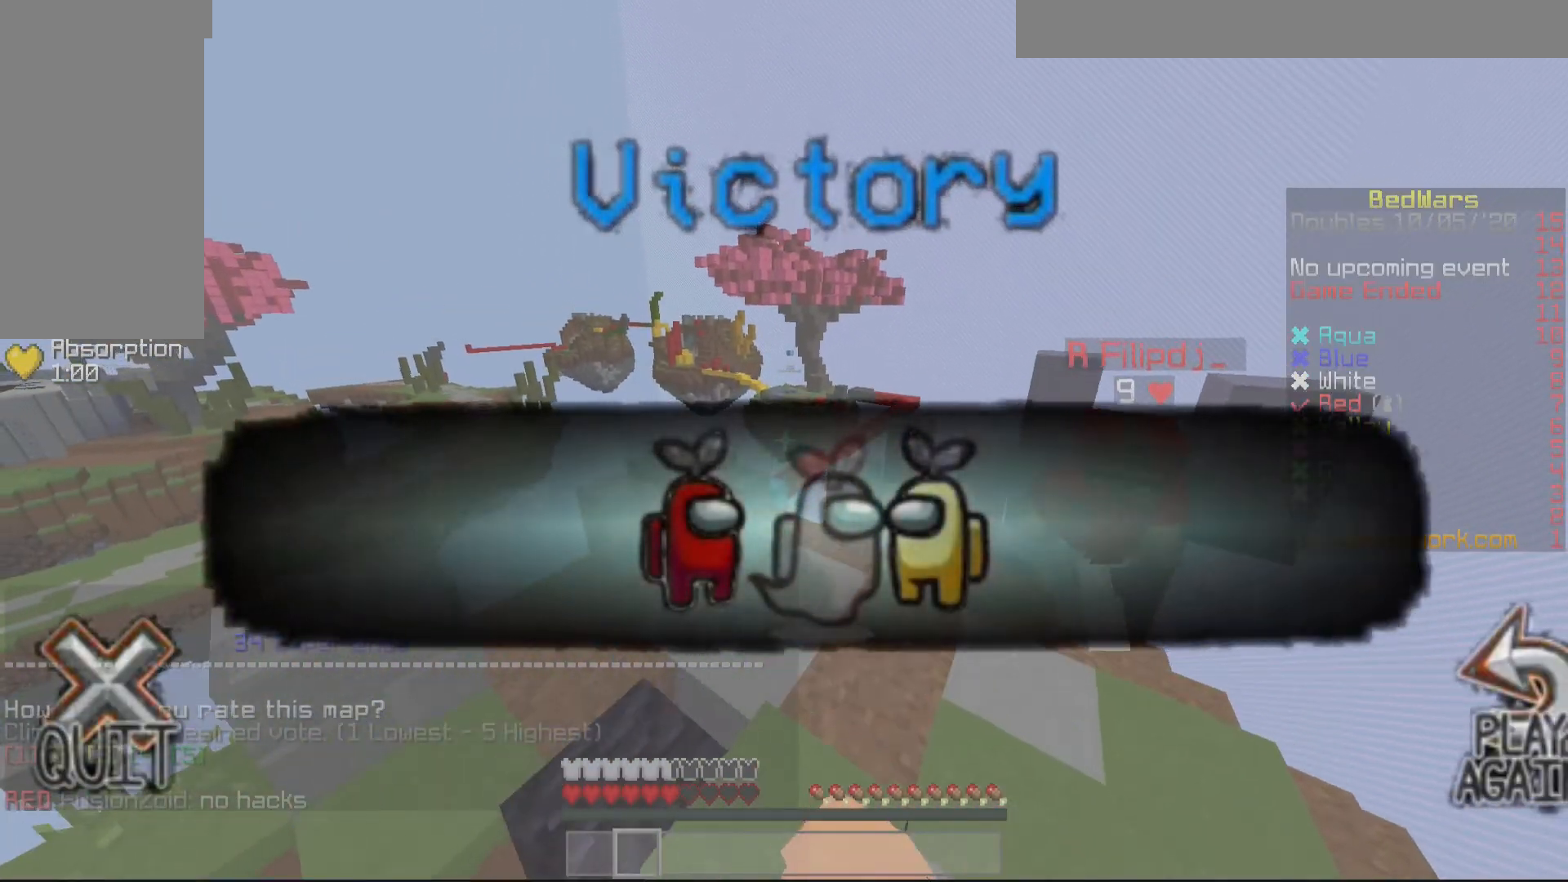
{"keys": ["w"], "mouse": [], "events": []}
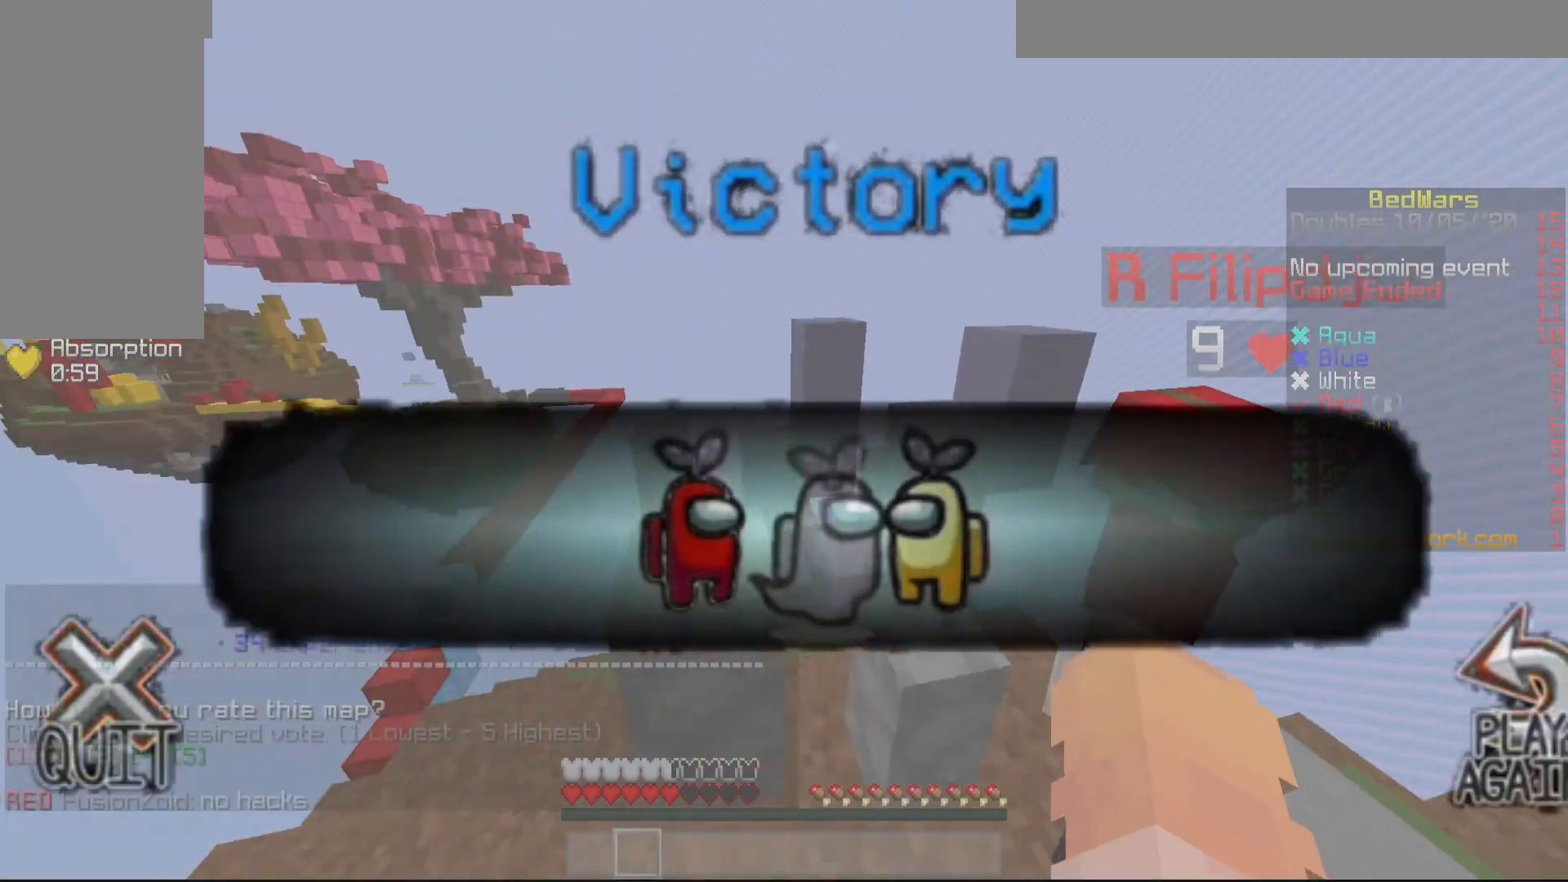
{"keys": [], "mouse": [], "events": [[200, "w", "up"]]}
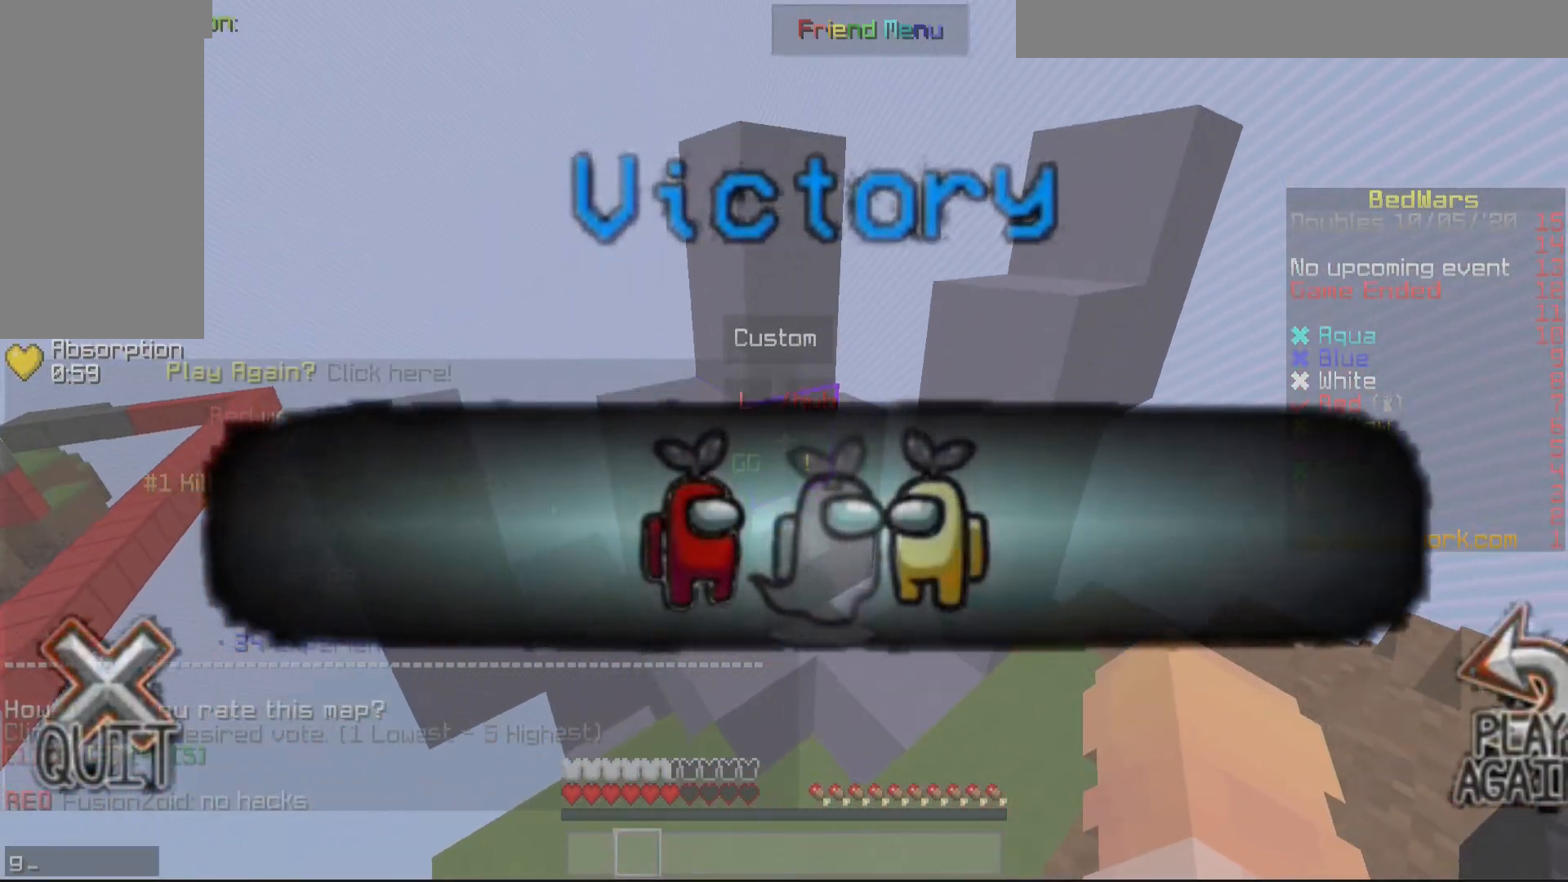
{"keys": [], "mouse": [], "events": []}
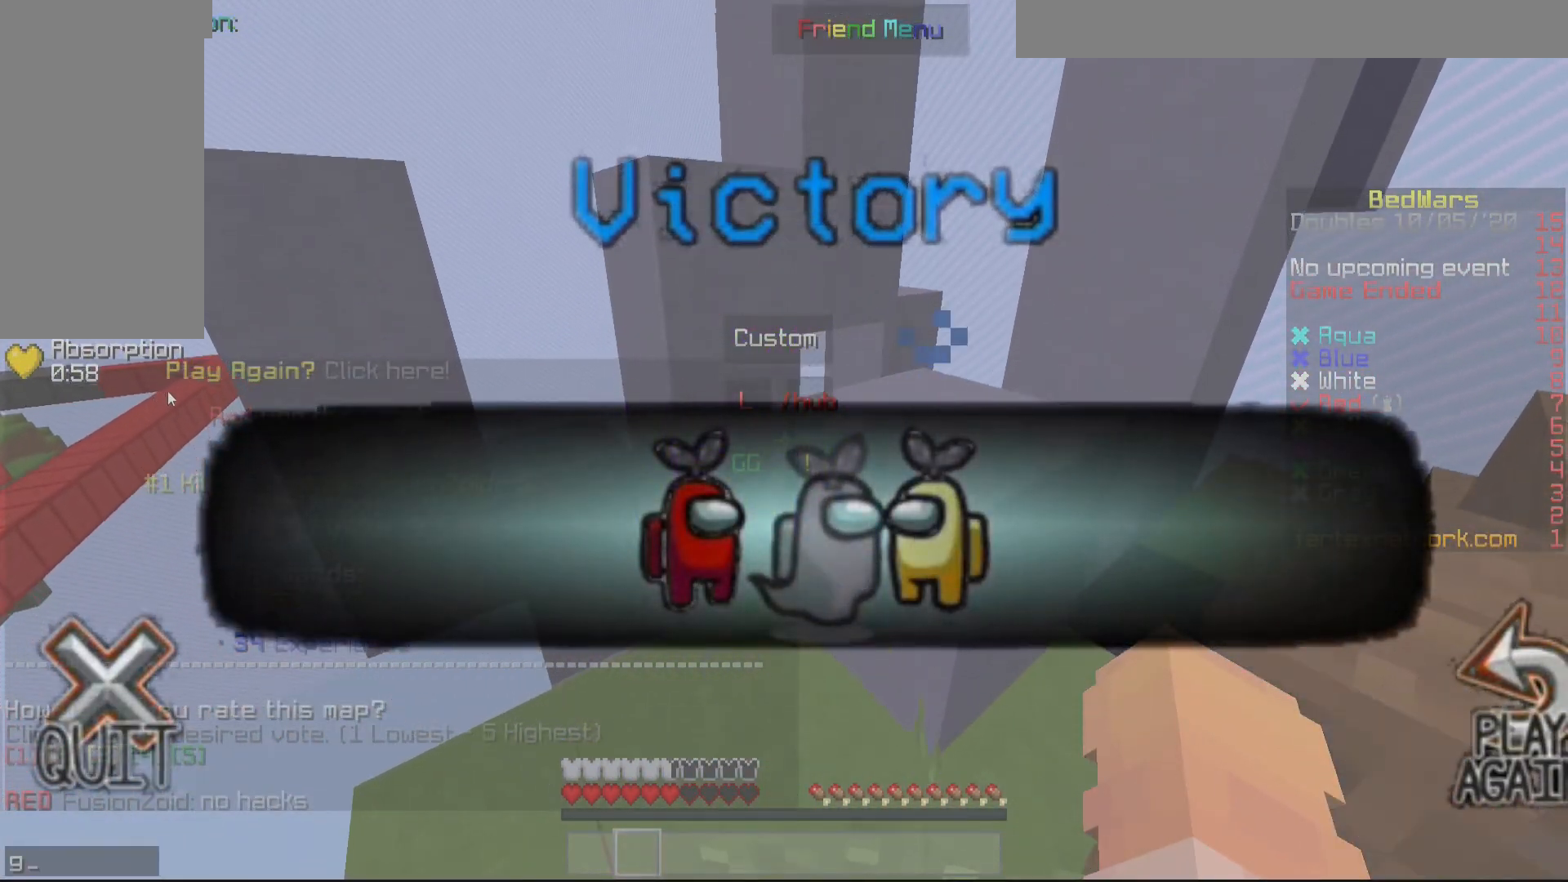
{"keys": [], "mouse": [], "events": []}
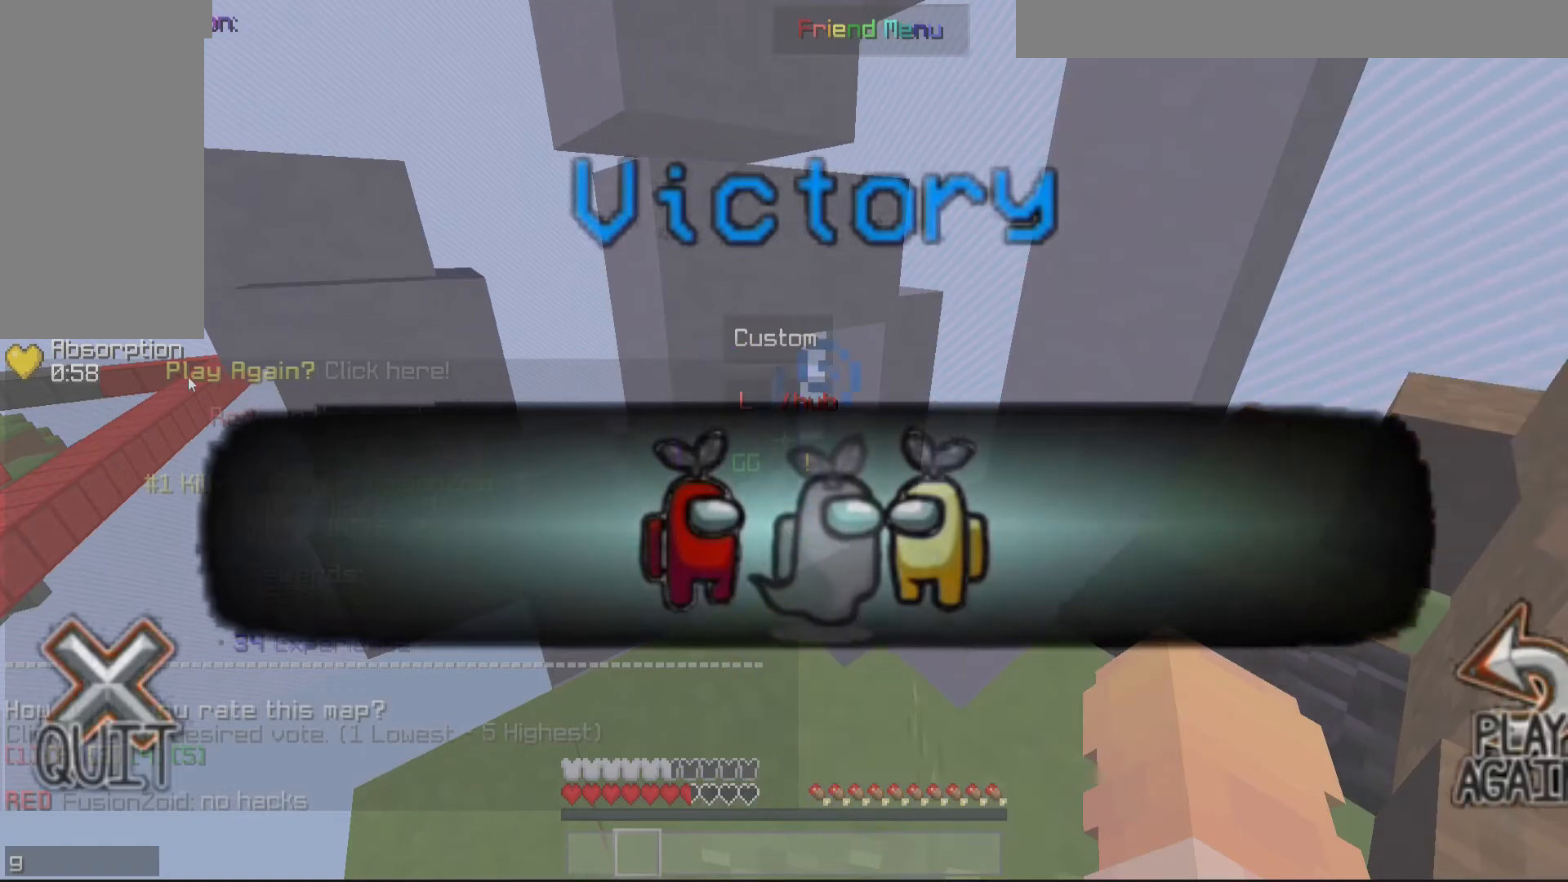
{"keys": [], "mouse": []}
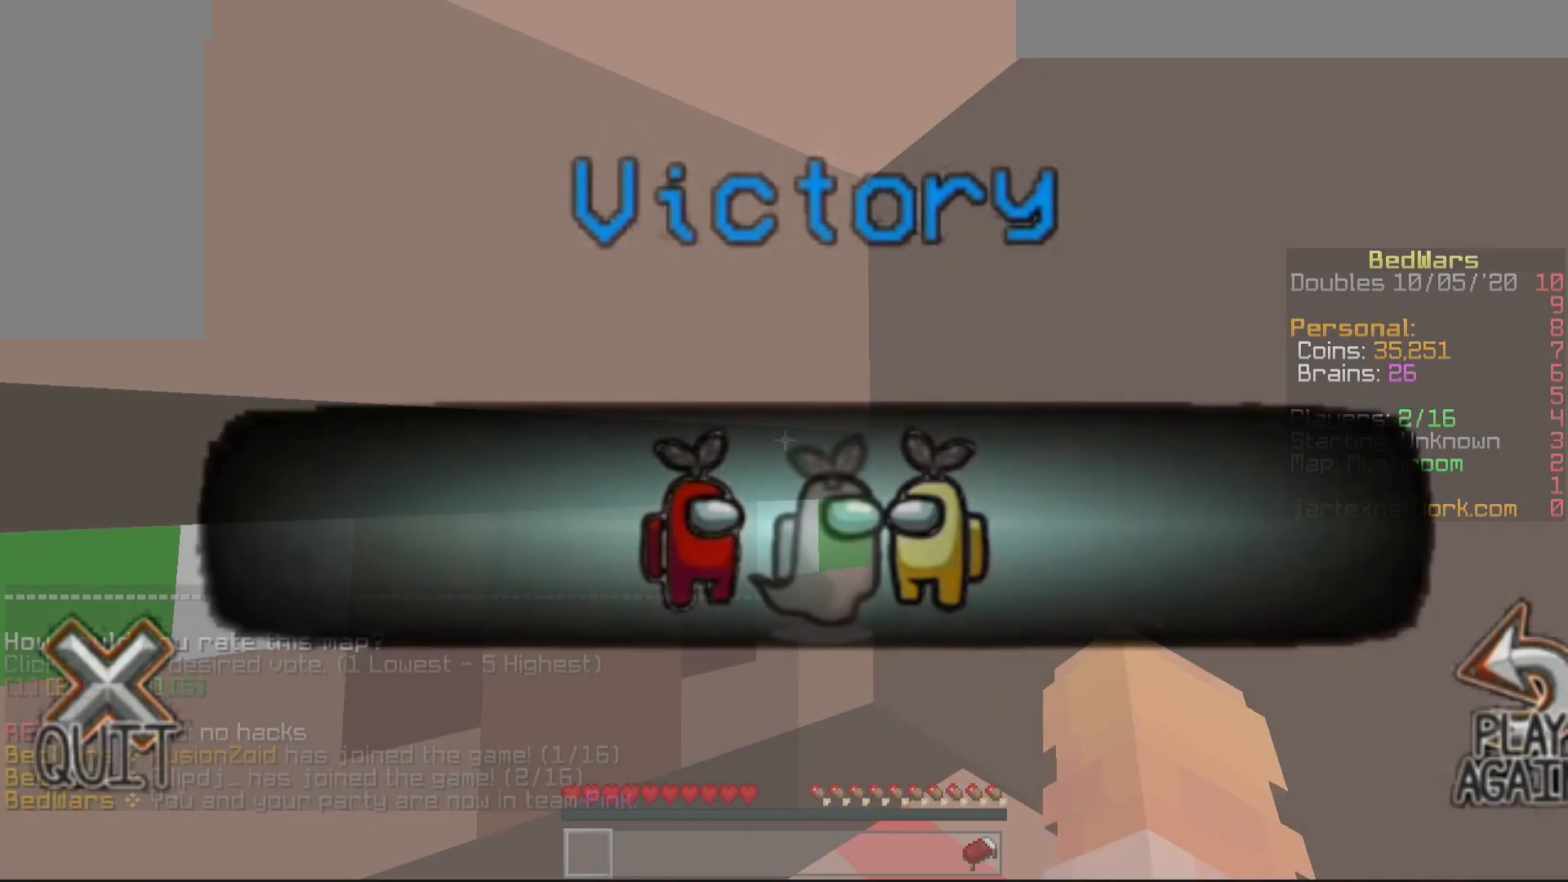
{"keys": ["d"], "mouse": [], "events": [[300, "d", "down"]]}
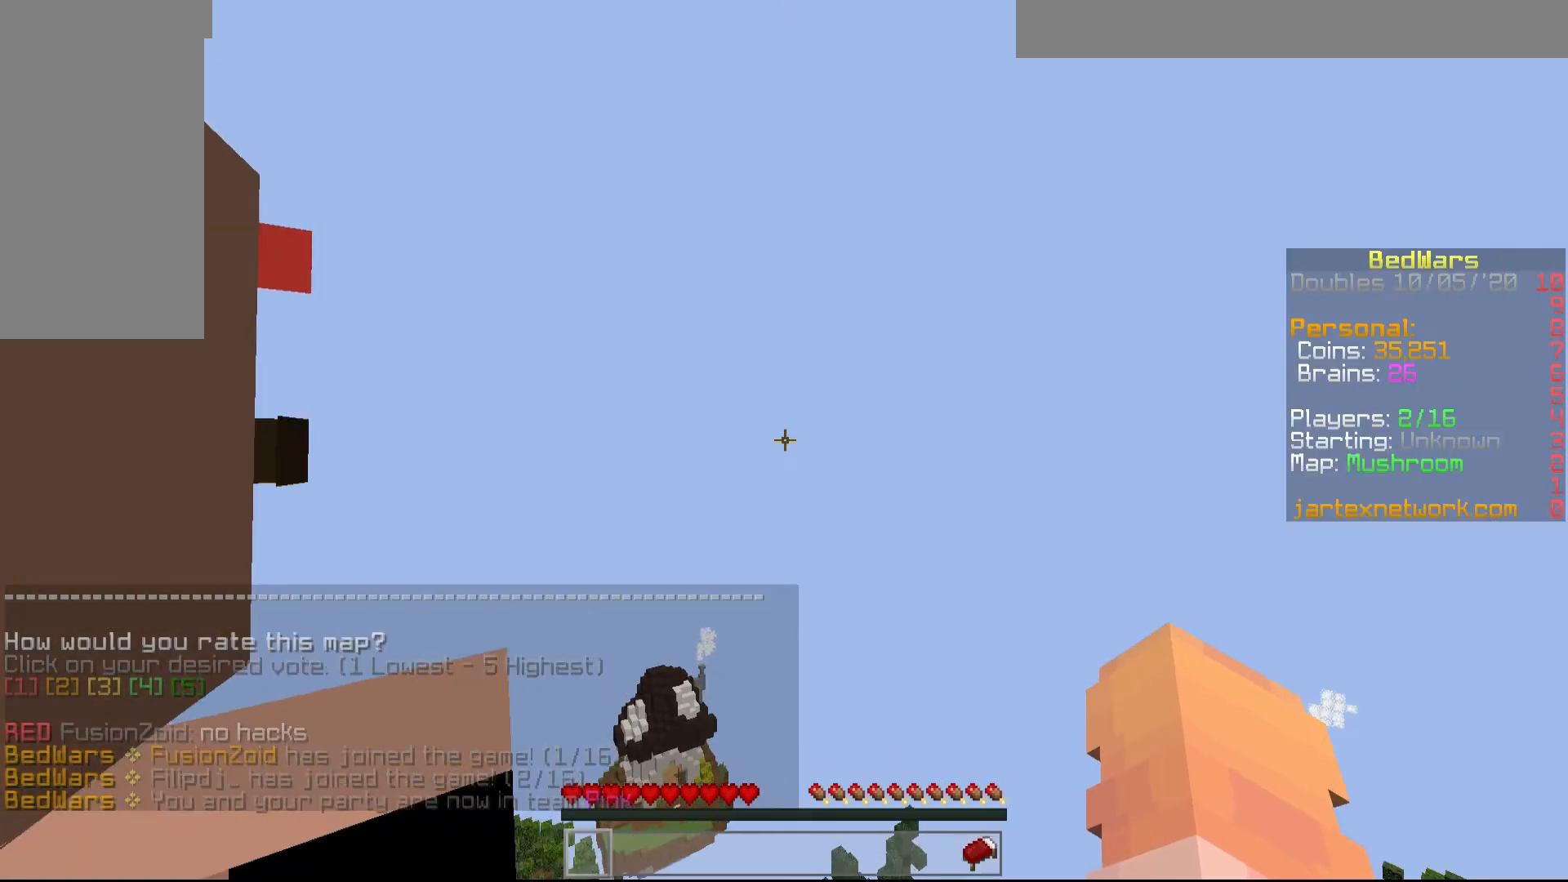
{"keys": [], "mouse": [], "events": [[500, "d", "up"]]}
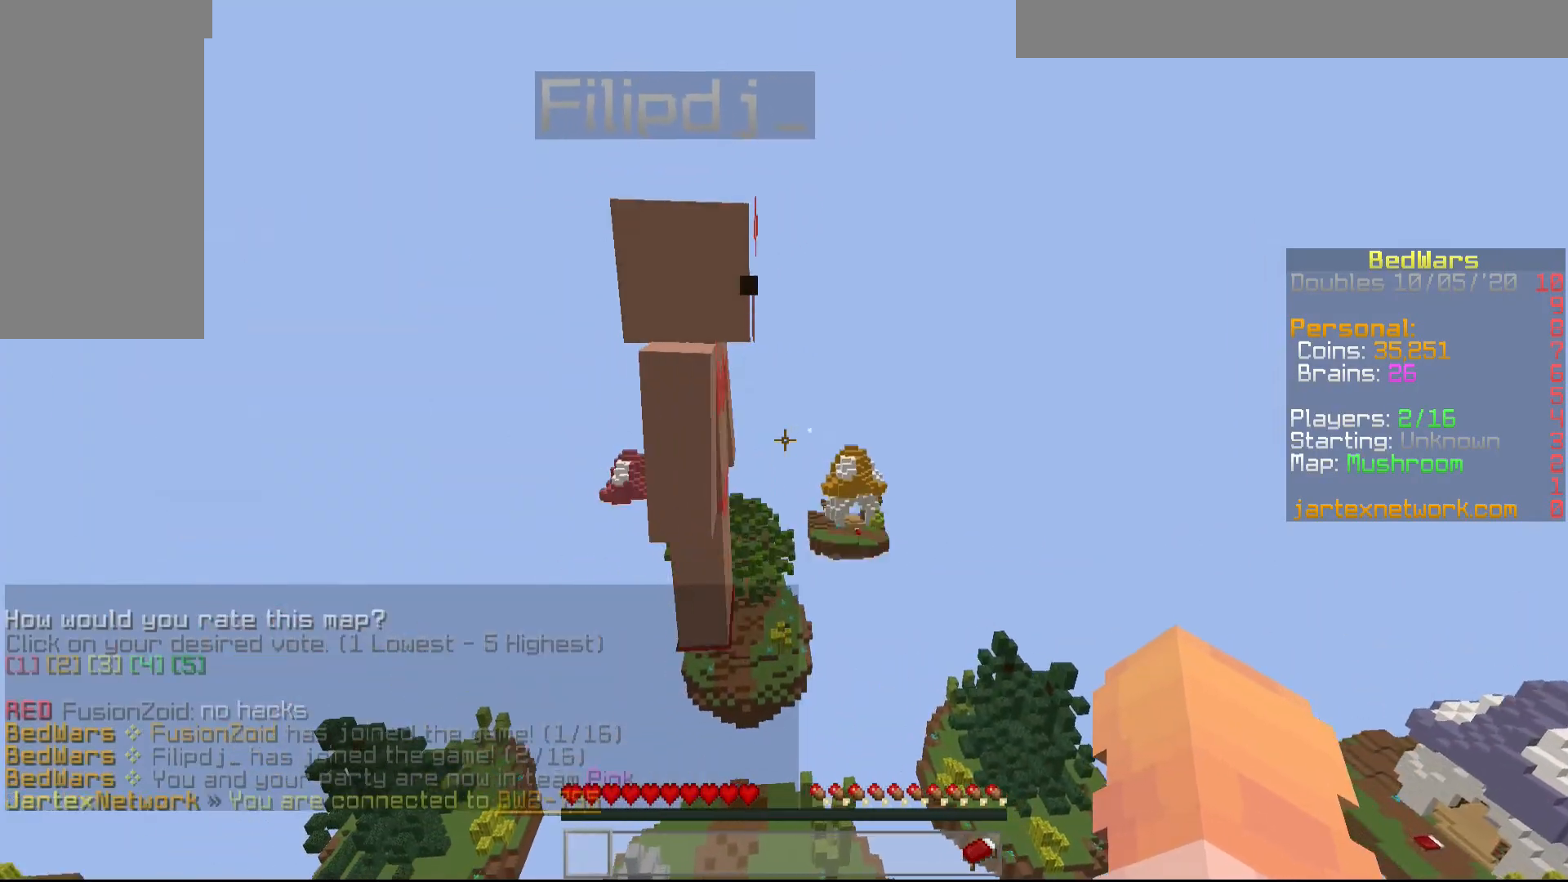
{"keys": ["d"], "mouse": [], "events": [[200, "d", "down"]]}
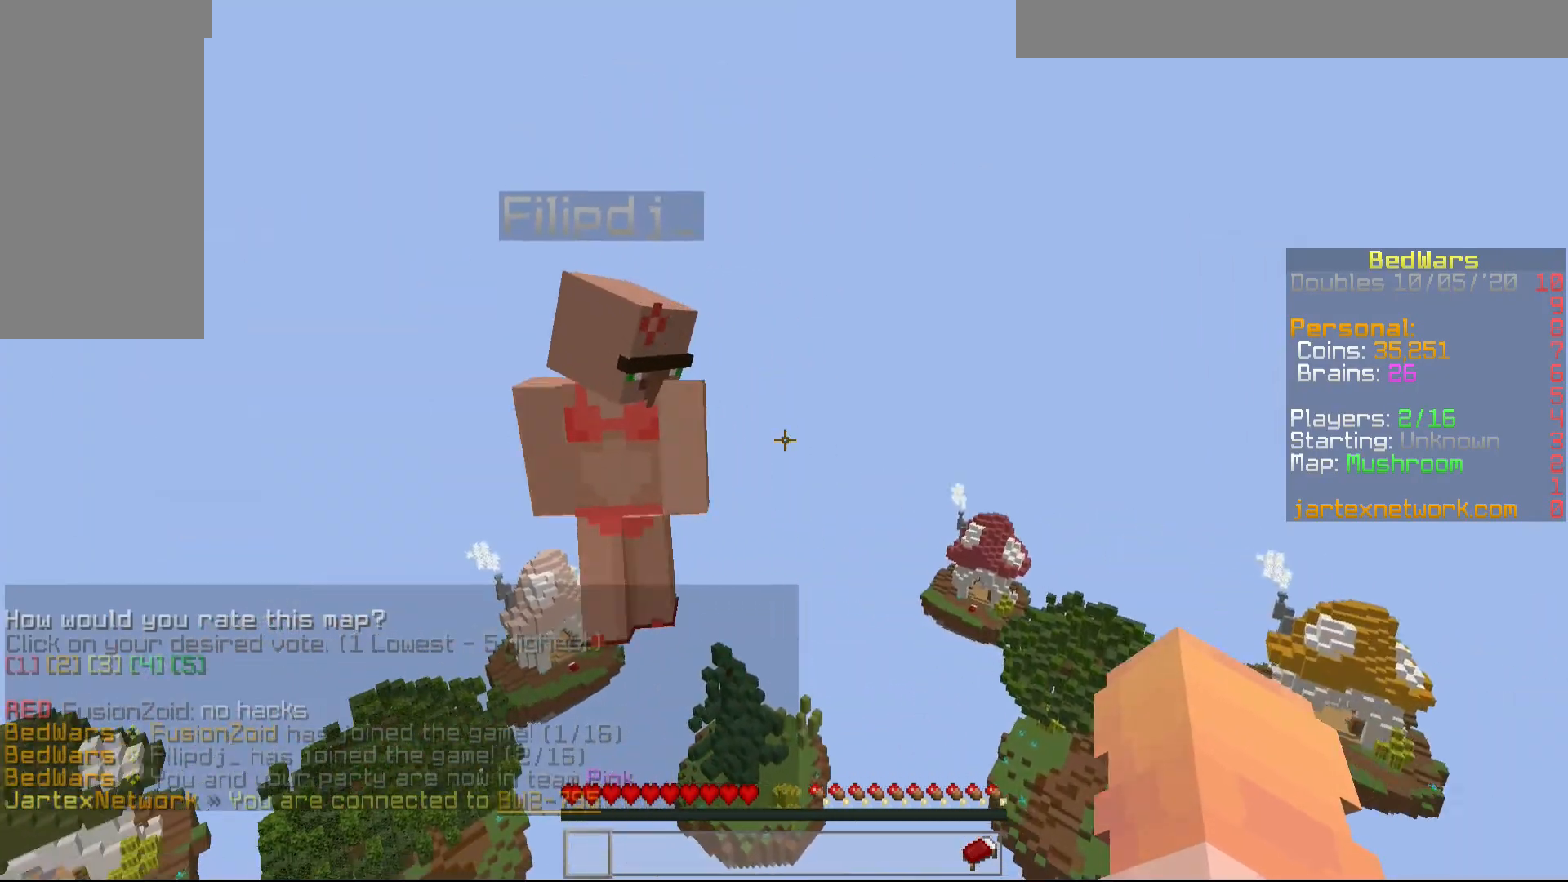
{"keys": [], "mouse": [], "events": [[150, "d", "up"]]}